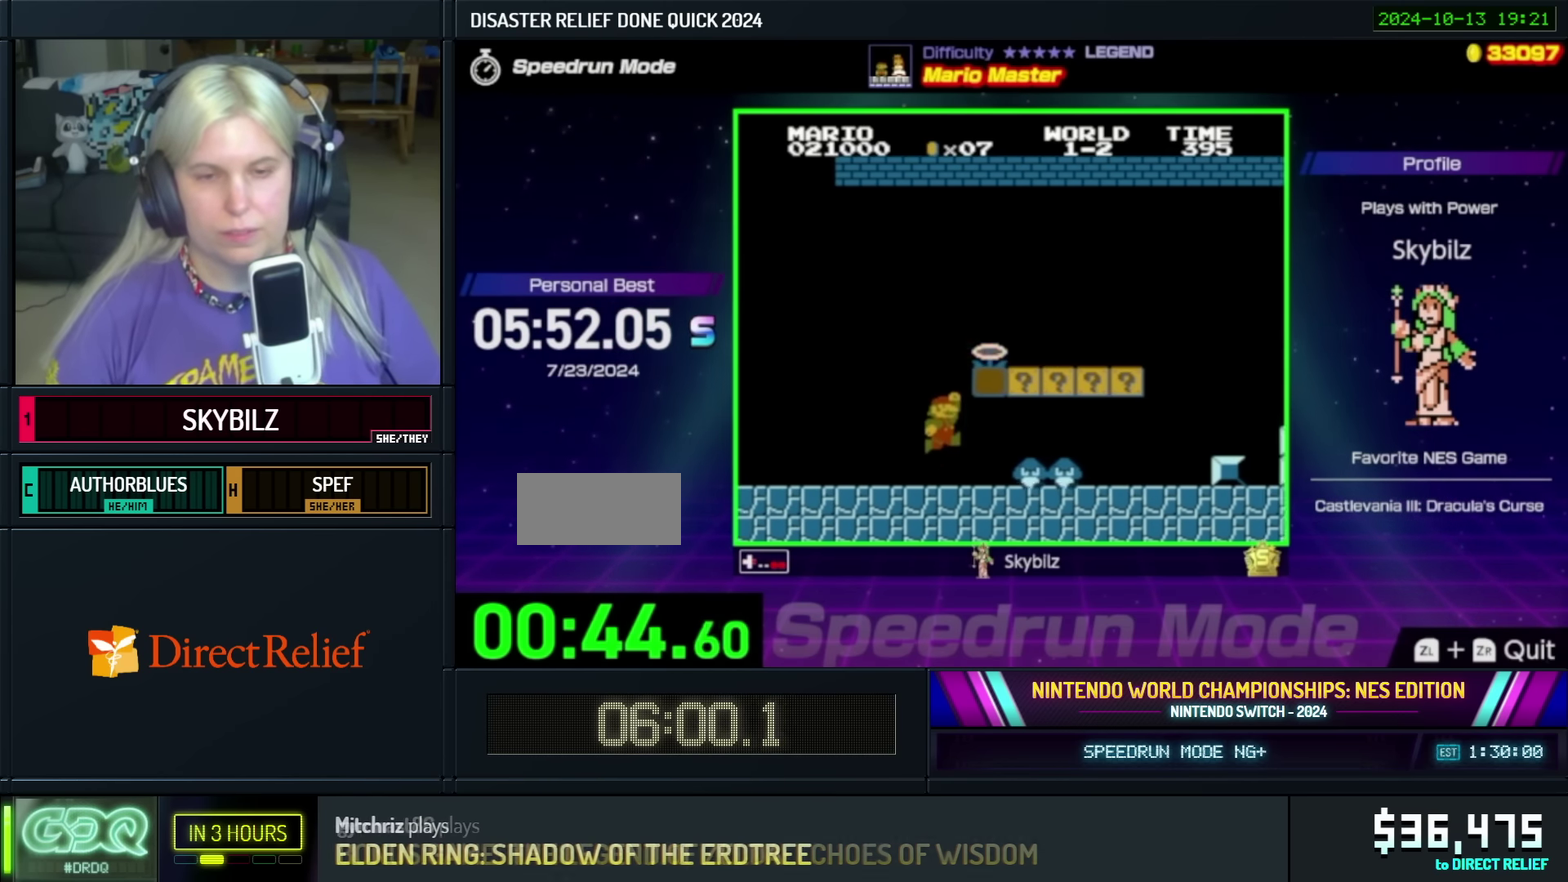
Gameplay with a controller (Nintendo layout); each line is a JSON object with the inputs held at the frame after it. "events" lists button and stick changes between this image and that frame as [ms after this image, input, new state], when the widget could be followed in between. Not read: L3 R3.
{"buttons": ["A", "B", "DPAD_RIGHT"], "events": []}
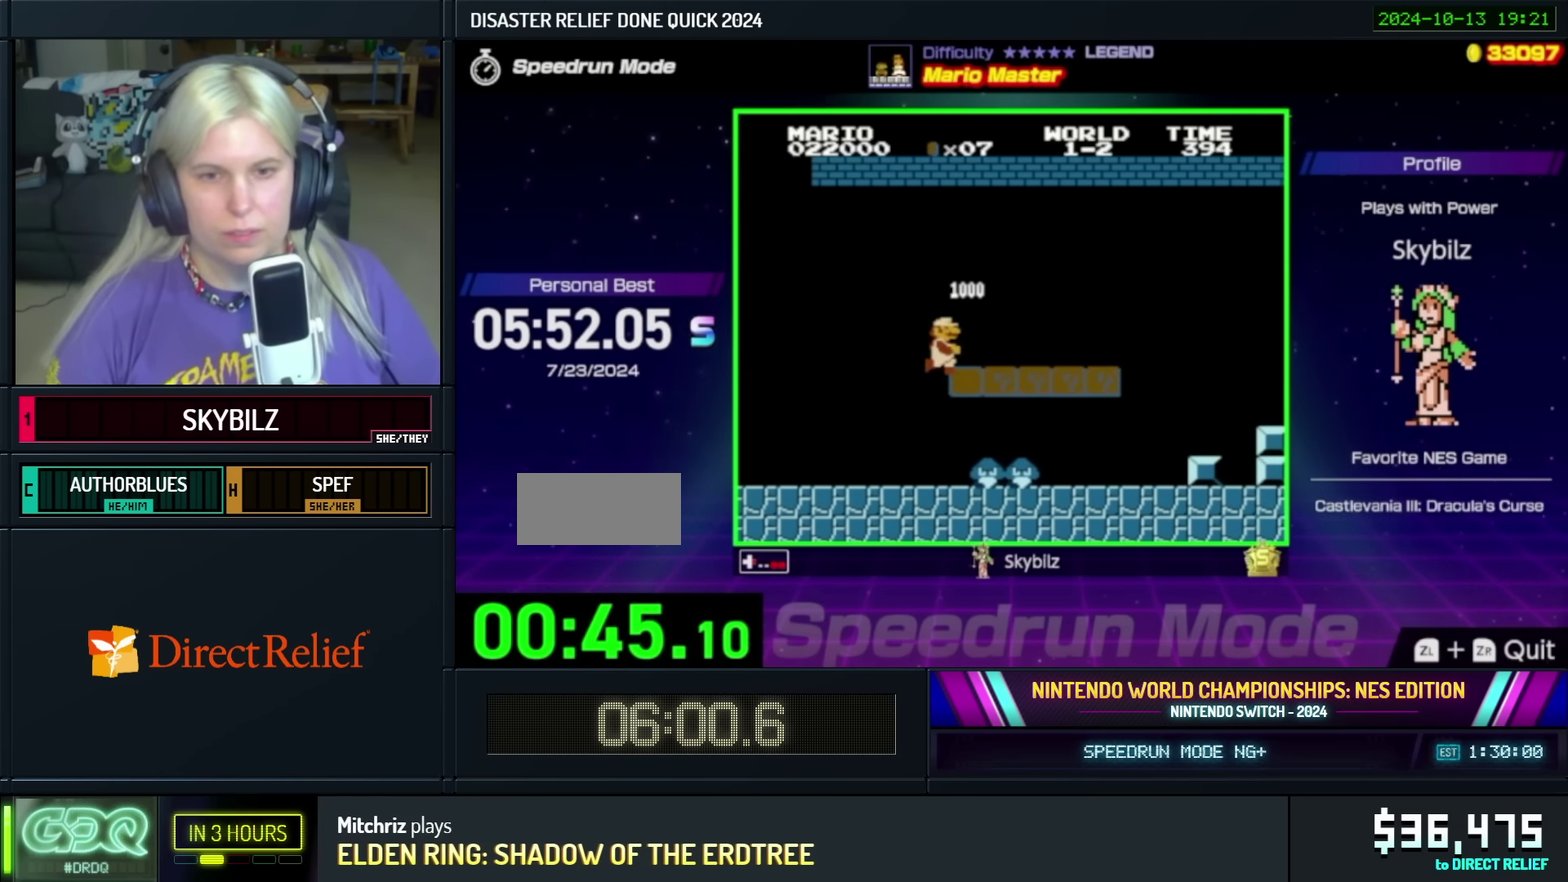
{"buttons": ["A", "B", "DPAD_RIGHT"], "events": []}
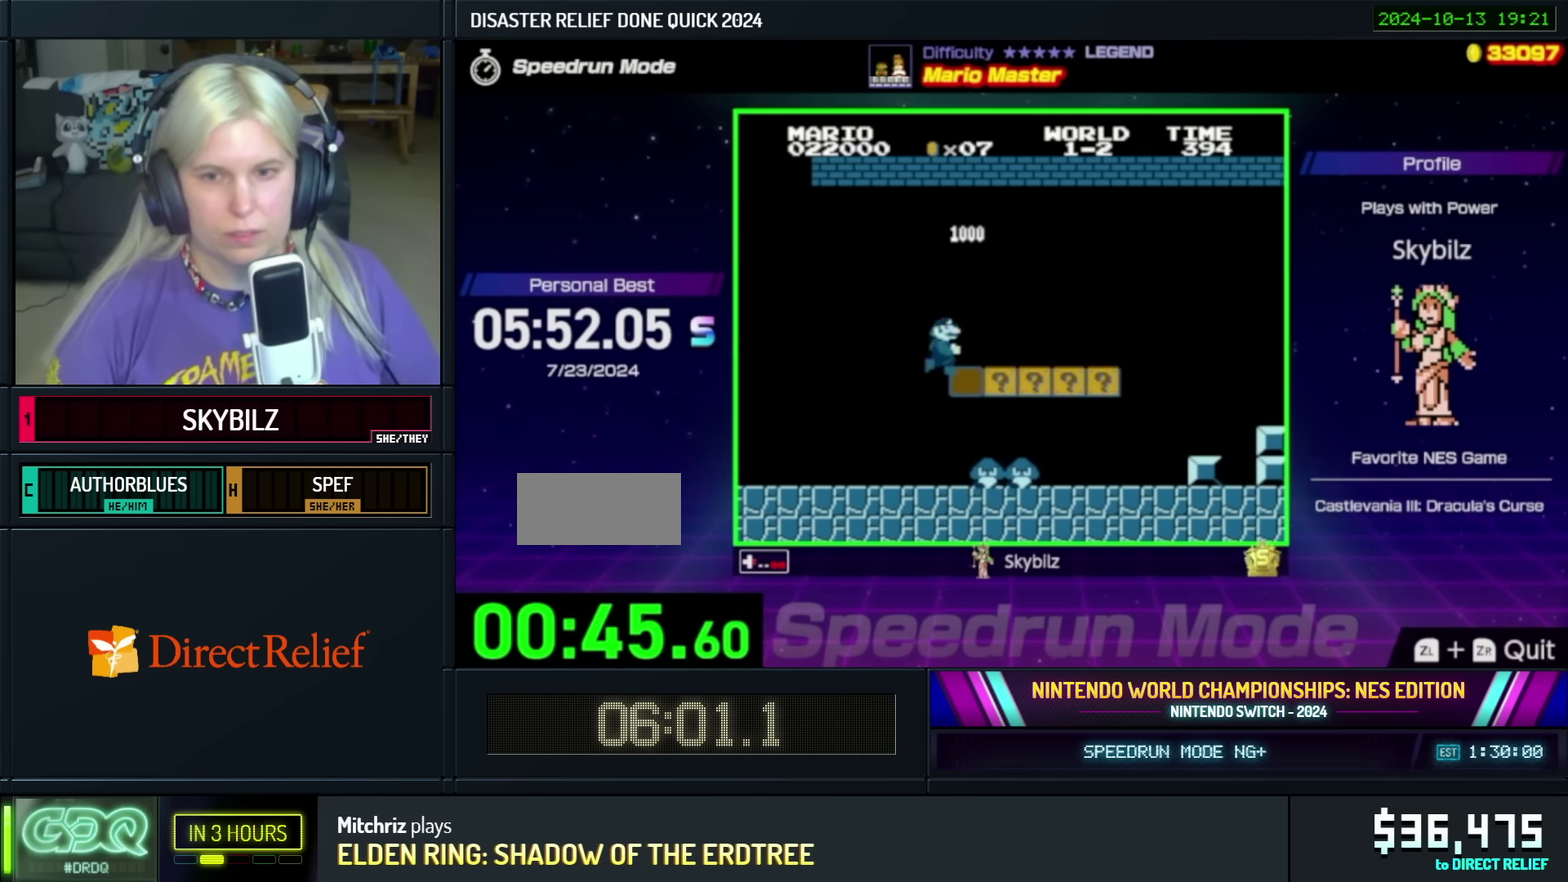
{"buttons": ["A", "B", "DPAD_RIGHT"], "events": []}
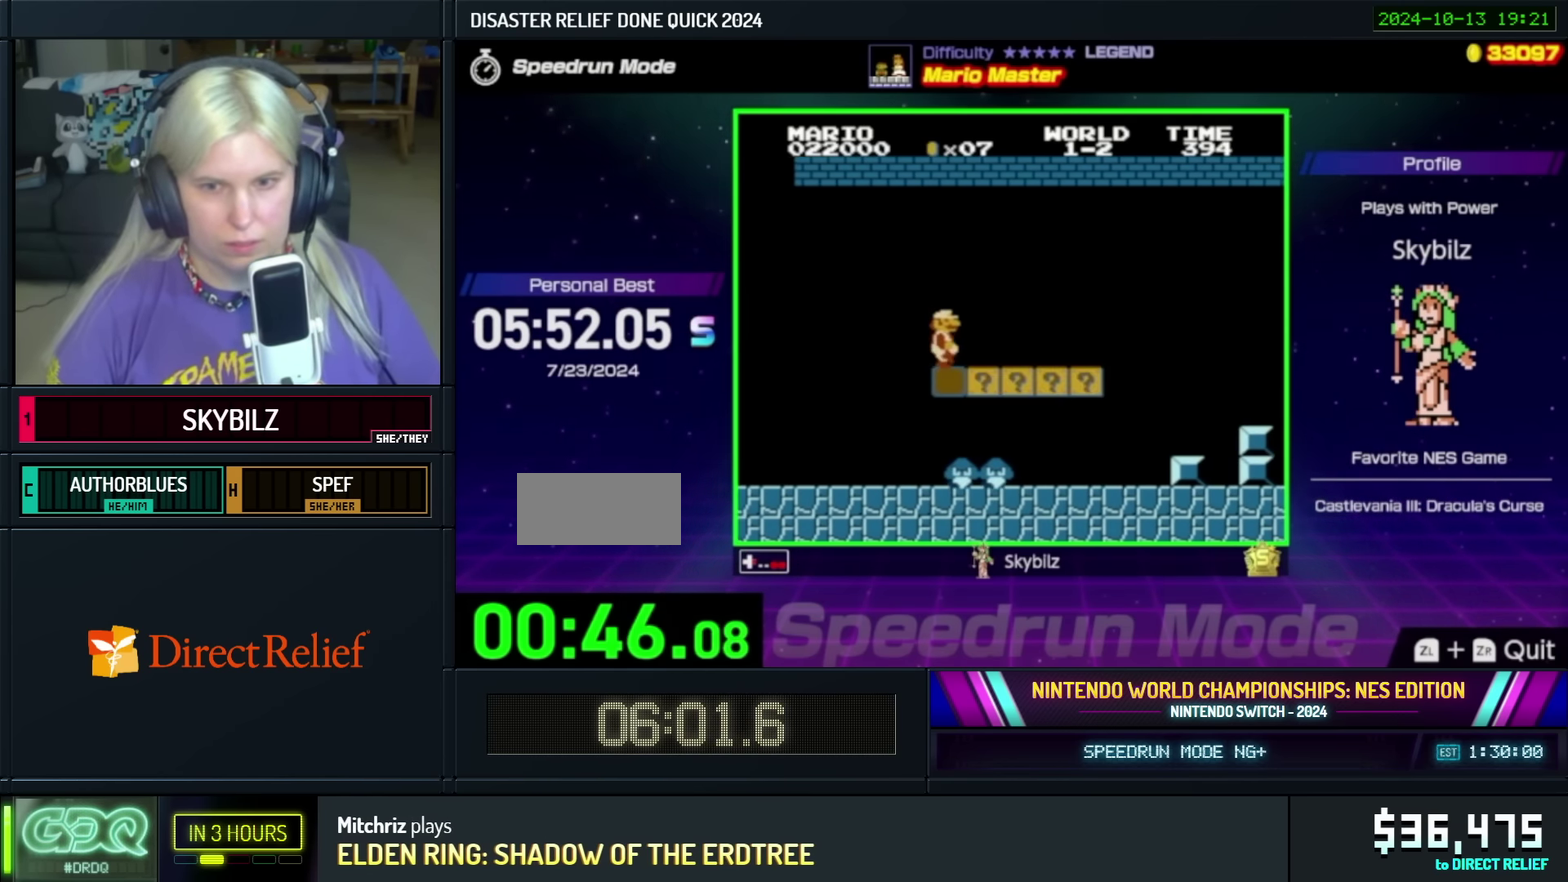
{"buttons": ["A", "B", "DPAD_RIGHT"], "events": [[34, "A", "up"], [467, "A", "down"]]}
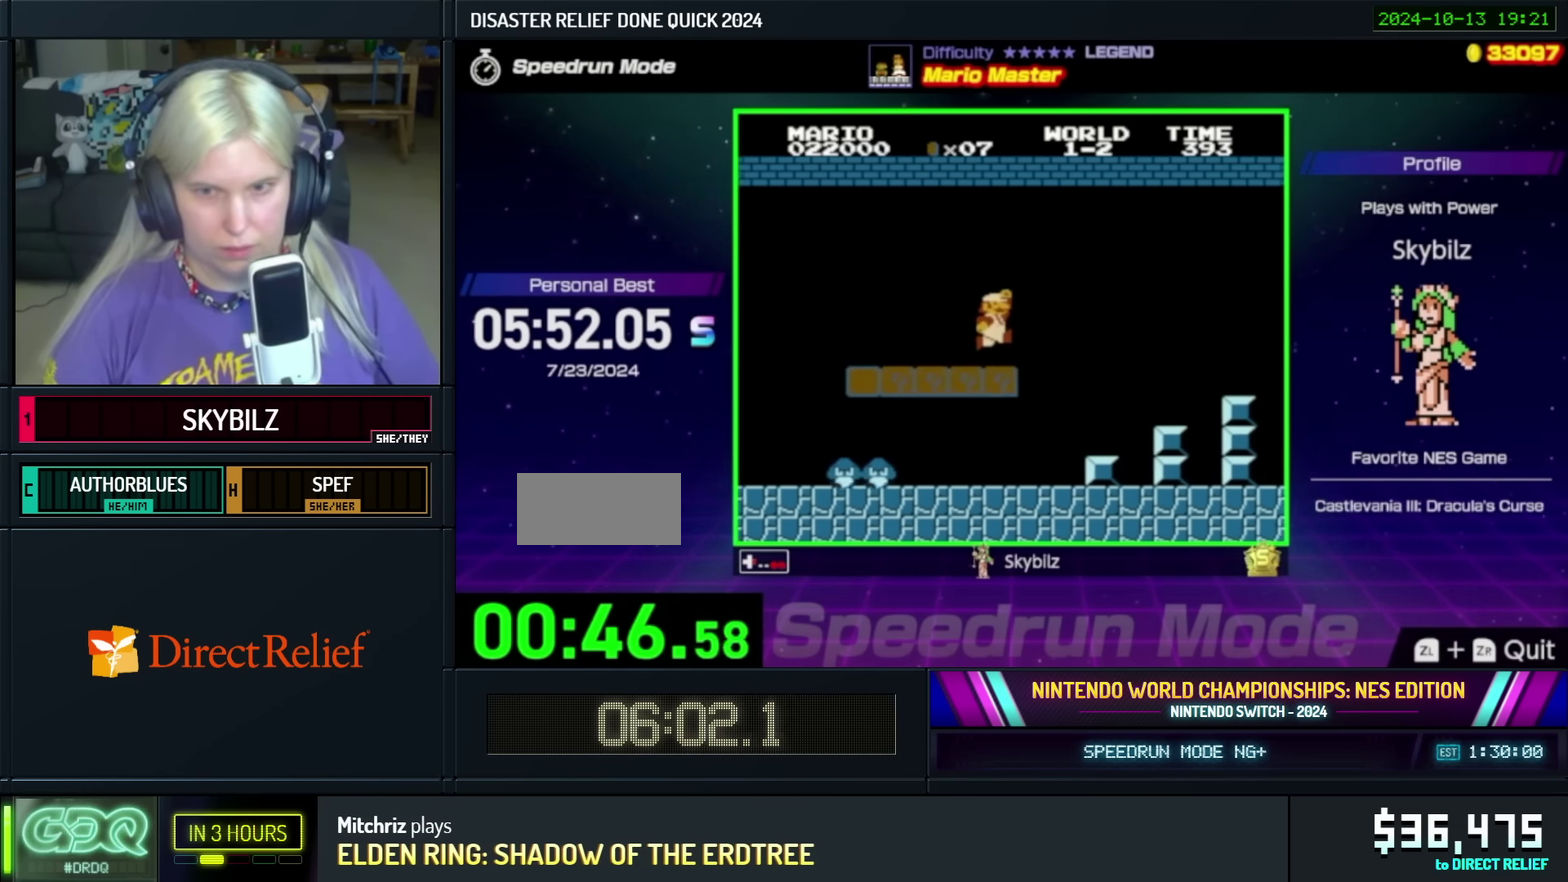
{"buttons": ["B"], "events": [[67, "A", "up"], [283, "DPAD_RIGHT", "up"], [333, "DPAD_LEFT", "down"], [483, "DPAD_LEFT", "up"]]}
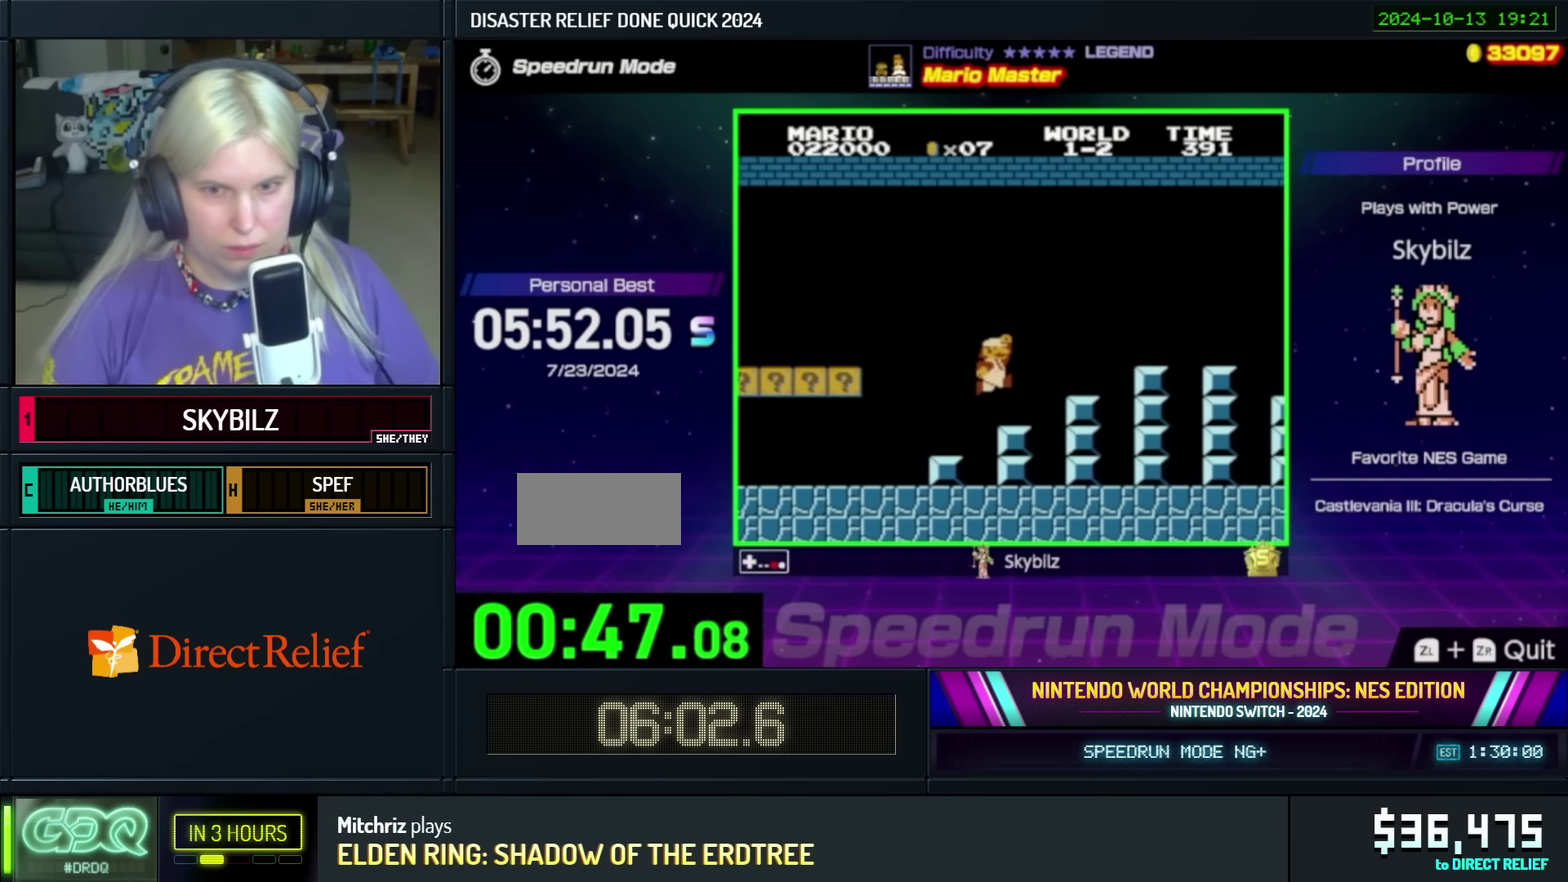
{"buttons": ["A", "B", "DPAD_RIGHT"], "events": [[33, "DPAD_RIGHT", "down"], [133, "A", "down"]]}
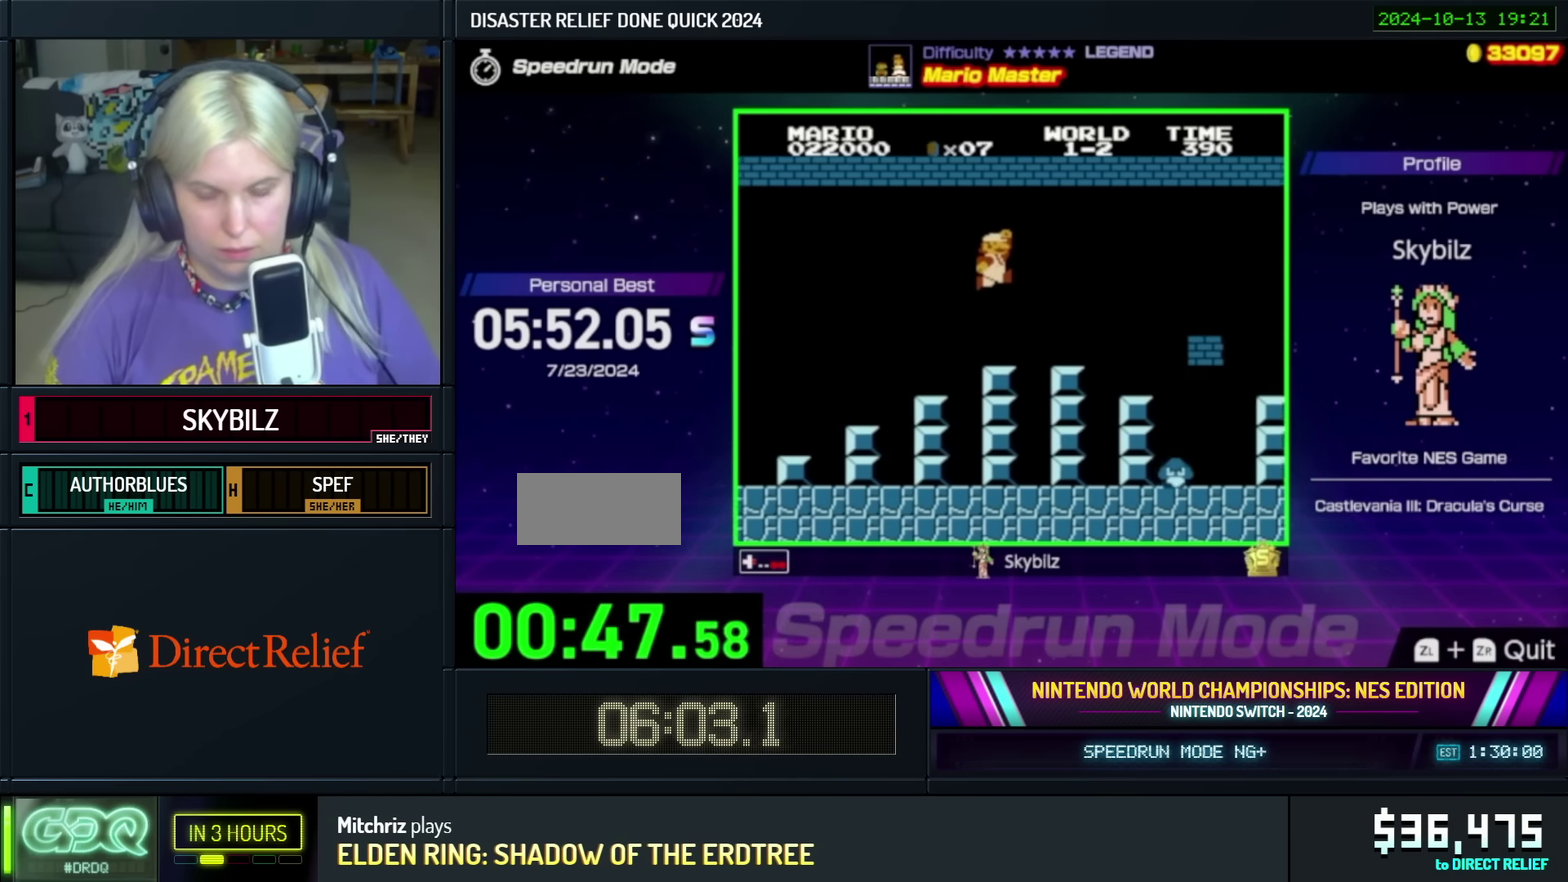
{"buttons": ["A", "B", "DPAD_UP", "DPAD_LEFT"], "events": [[16, "A", "up"], [333, "DPAD_UP", "down"], [366, "DPAD_RIGHT", "up"], [383, "DPAD_LEFT", "down"], [383, "DPAD_UP", "up"], [466, "A", "down"], [466, "DPAD_UP", "down"]]}
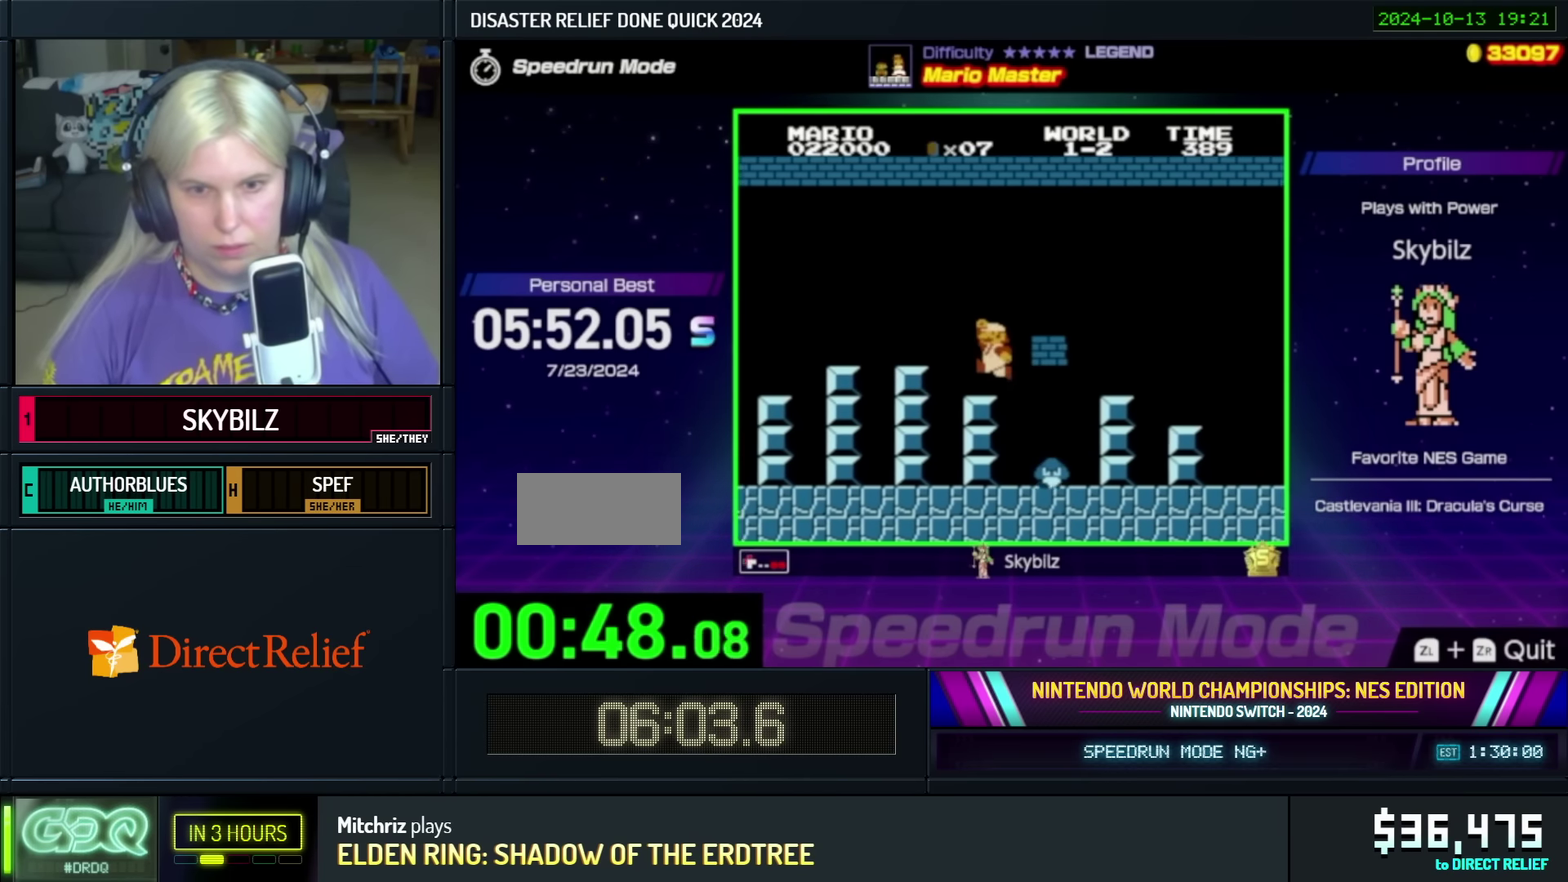
{"buttons": ["B", "DPAD_RIGHT"], "events": [[33, "DPAD_LEFT", "up"], [33, "DPAD_RIGHT", "down"], [33, "DPAD_UP", "up"], [183, "A", "up"]]}
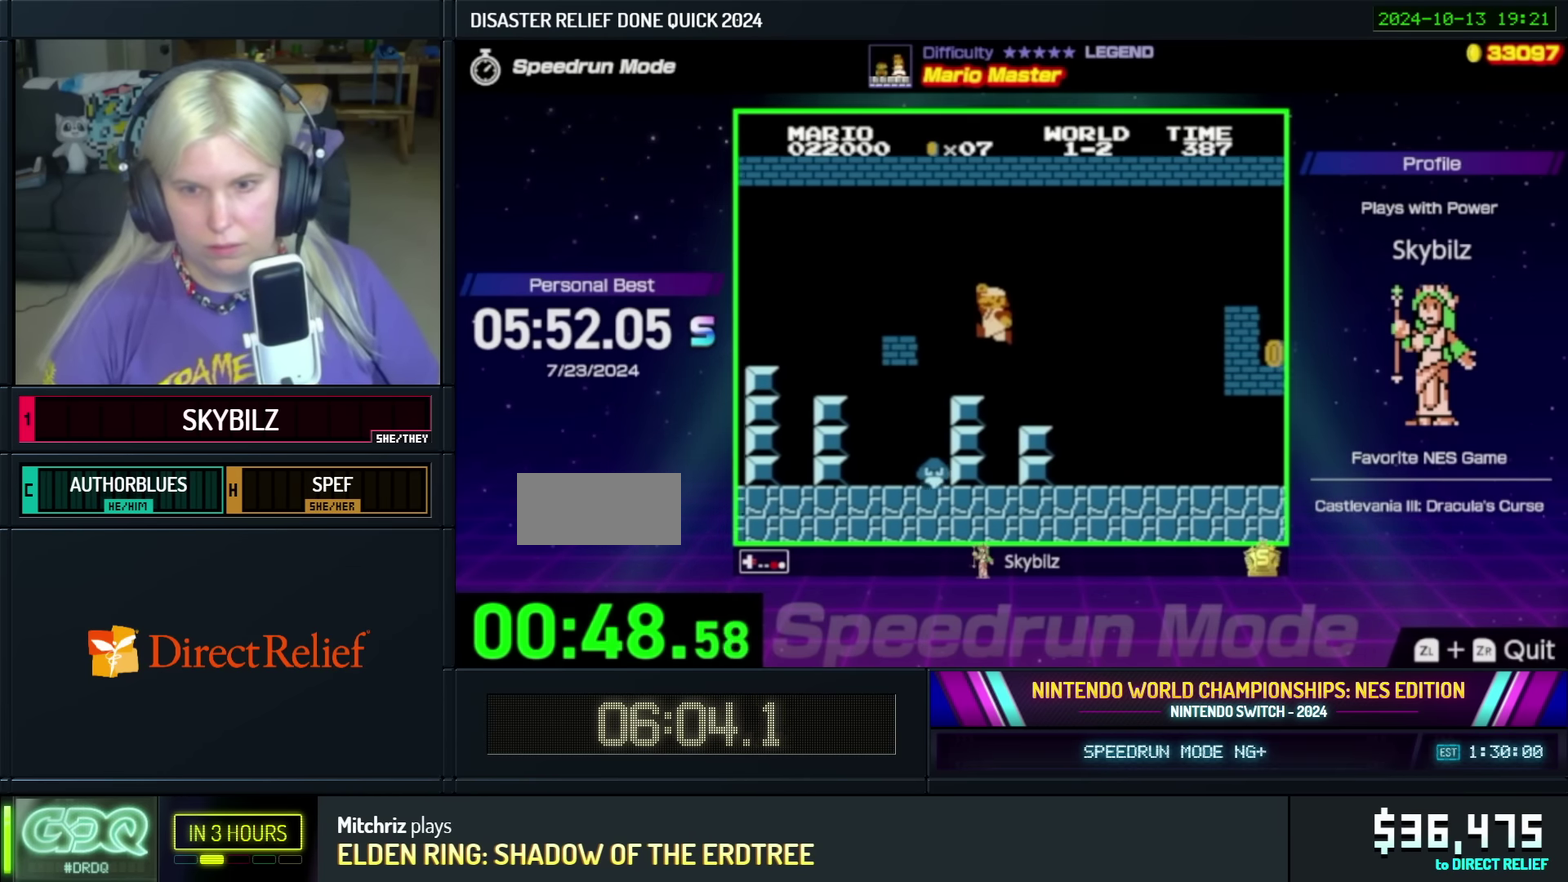
{"buttons": ["DPAD_RIGHT"], "events": [[283, "B", "up"], [366, "B", "down"], [466, "B", "up"]]}
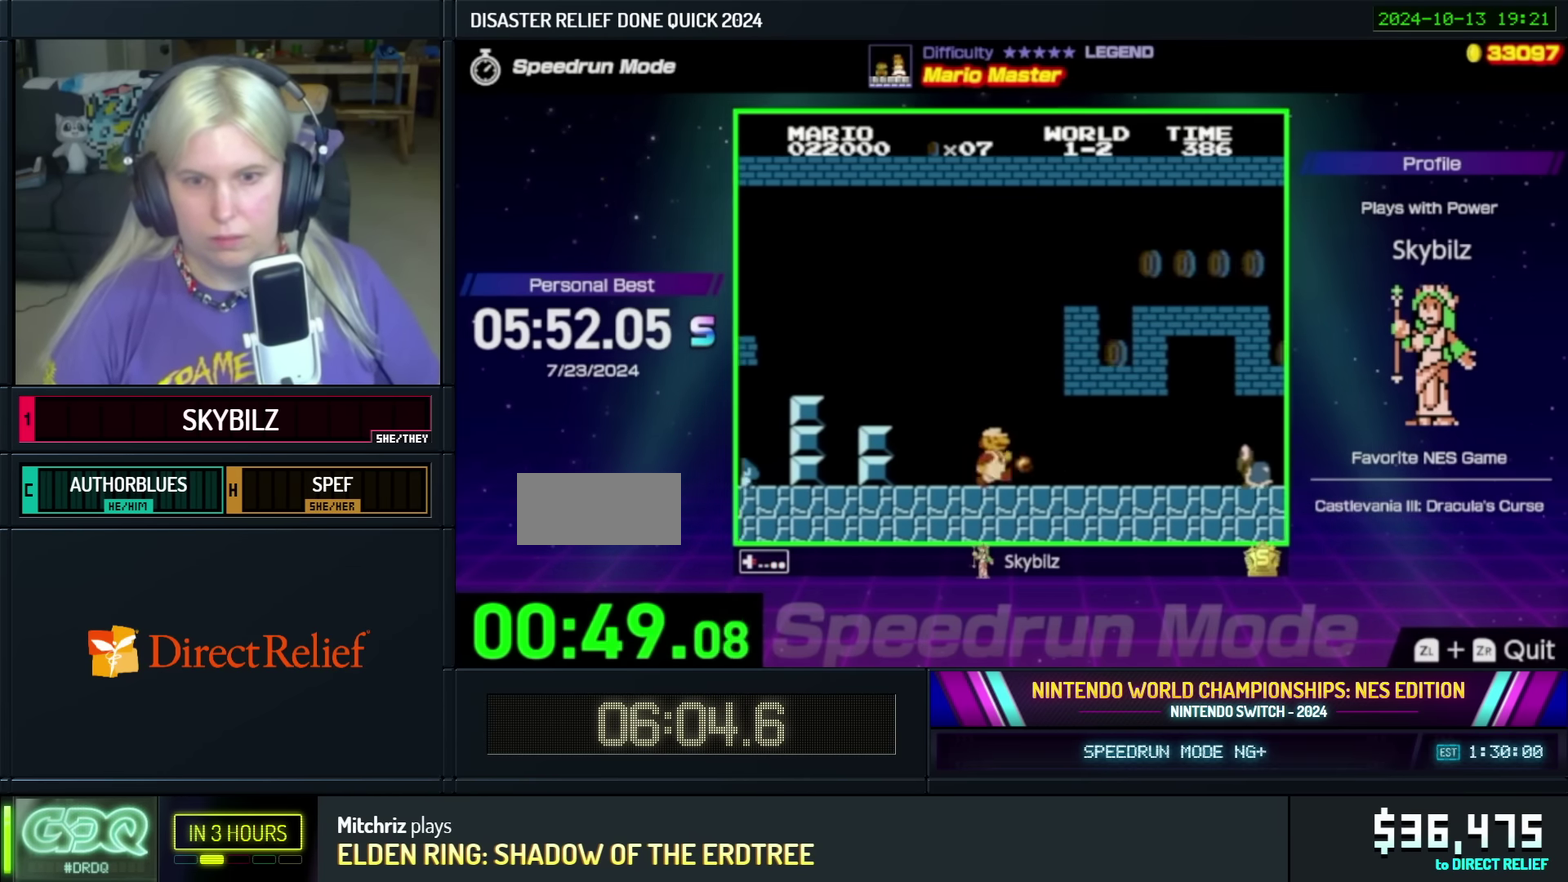
{"buttons": ["B", "DPAD_RIGHT"], "events": [[33, "B", "down"]]}
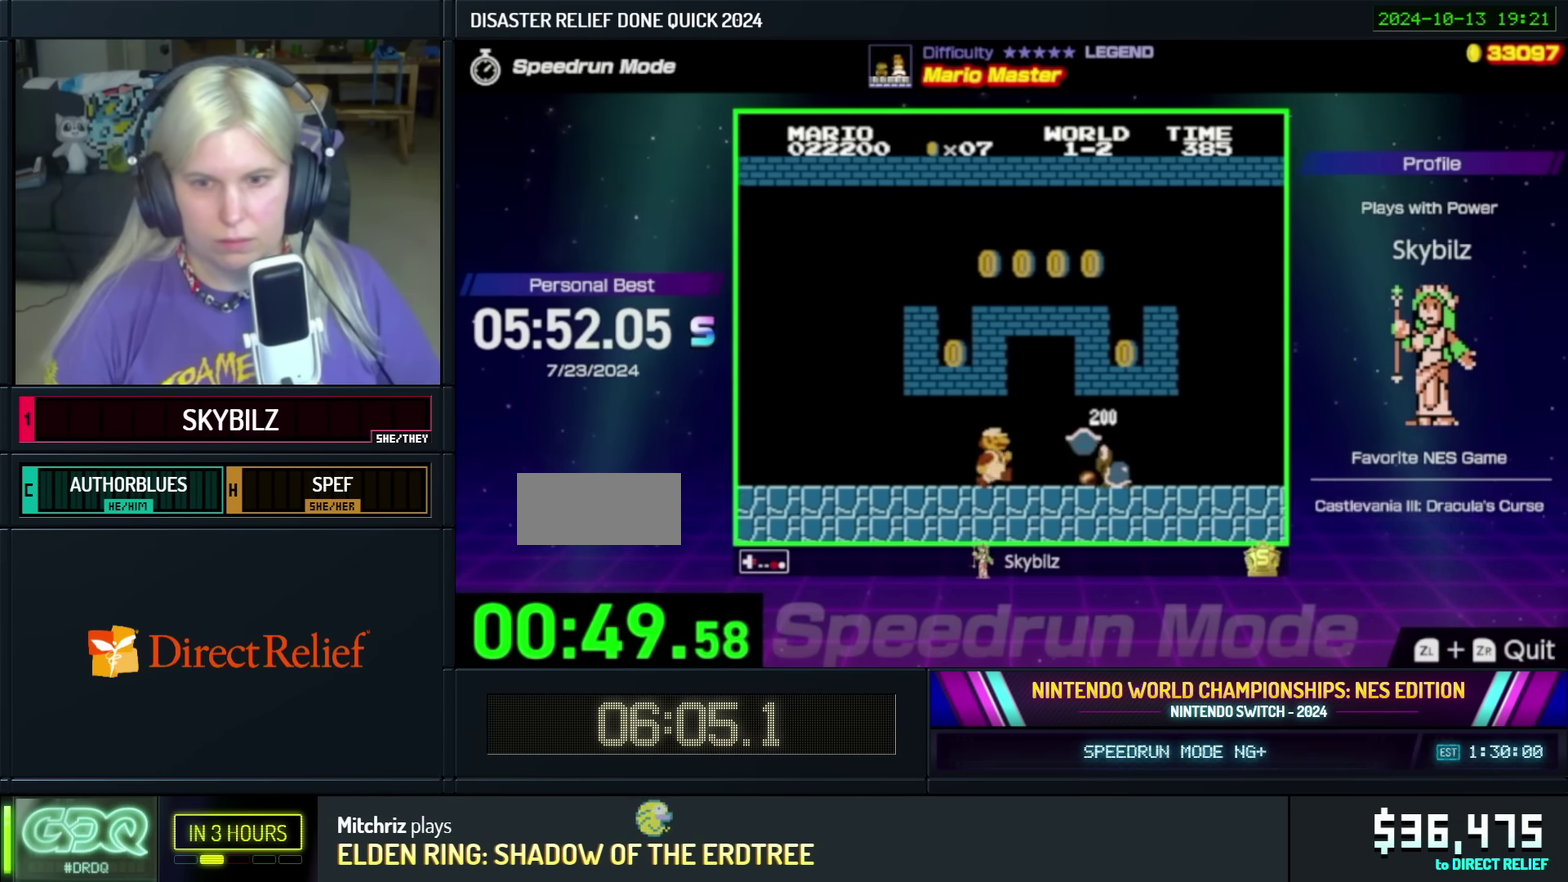
{"buttons": ["DPAD_RIGHT"], "events": [[166, "B", "up"], [266, "B", "down"], [333, "B", "up"], [383, "B", "down"], [466, "B", "up"]]}
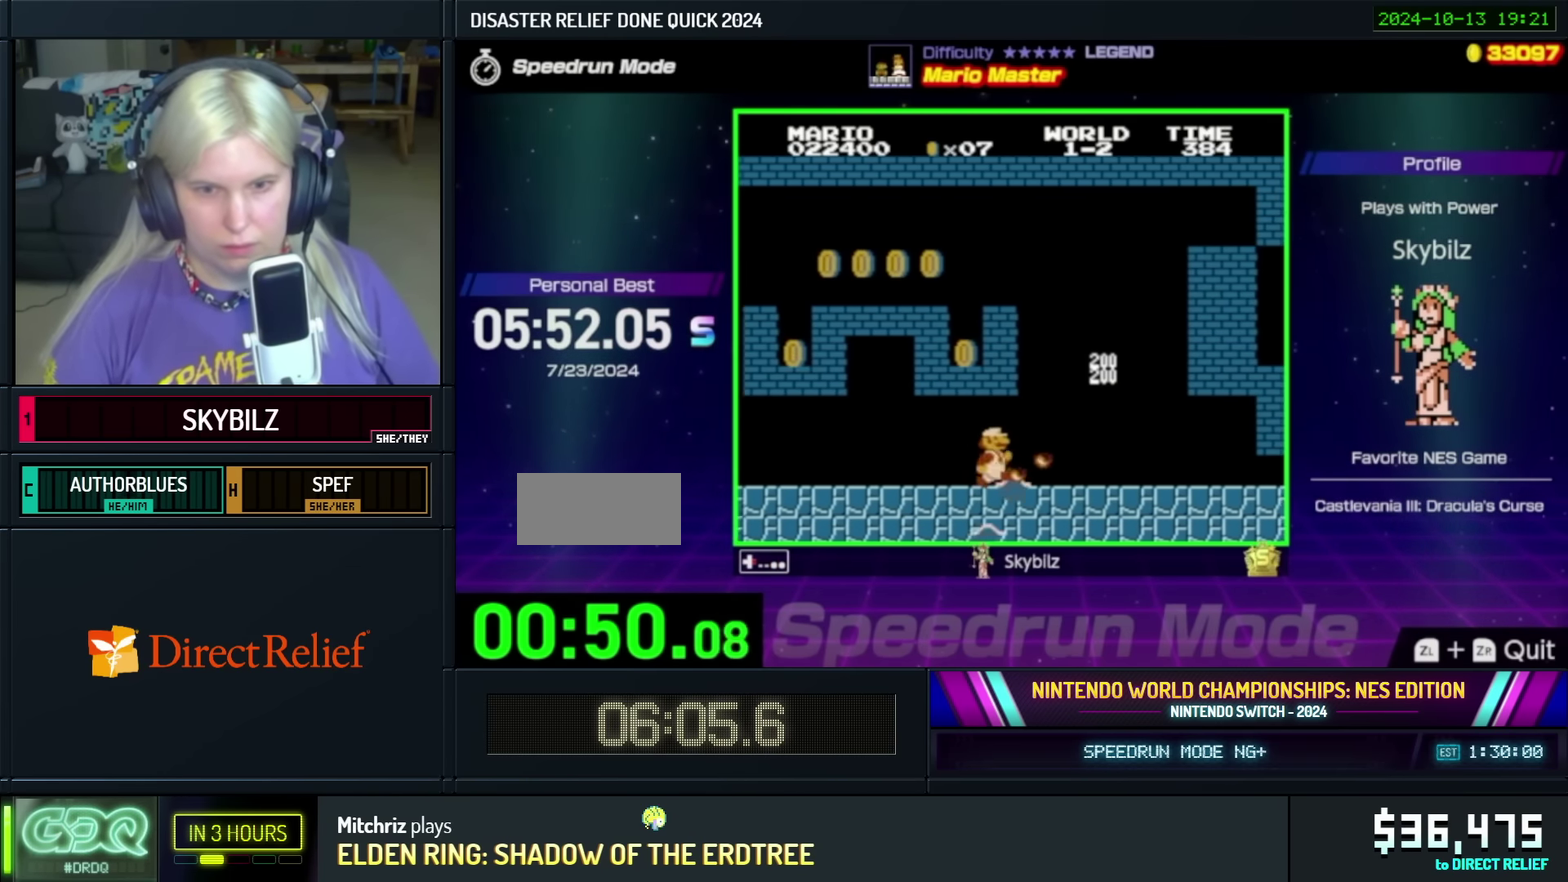
{"buttons": ["B", "DPAD_RIGHT"], "events": [[33, "B", "down"]]}
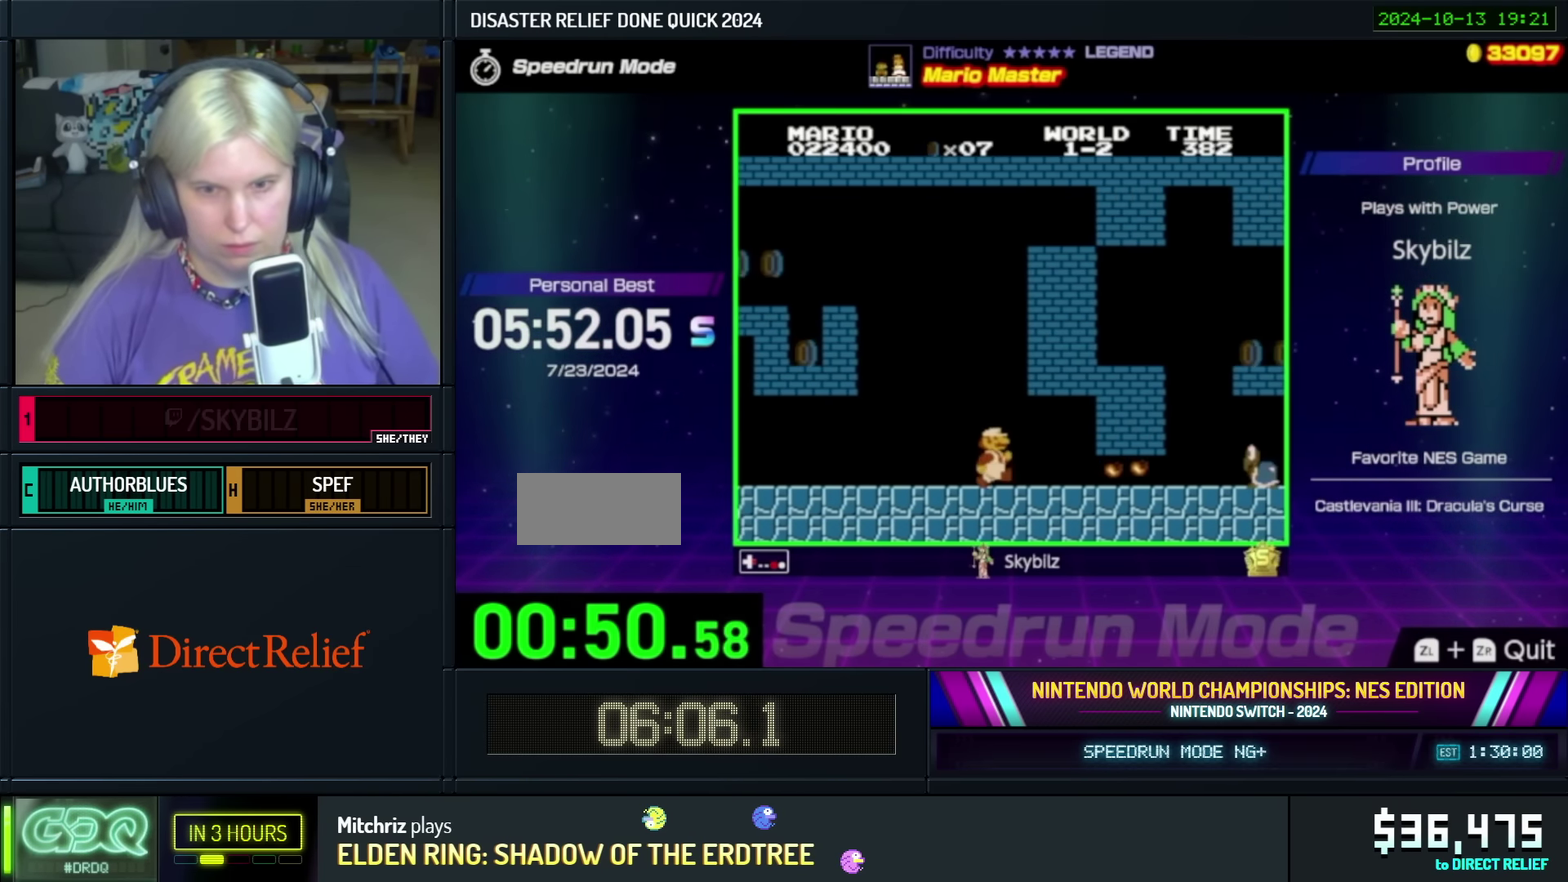
{"buttons": ["B", "DPAD_DOWN"], "events": [[116, "DPAD_DOWN", "down"], [133, "DPAD_RIGHT", "up"]]}
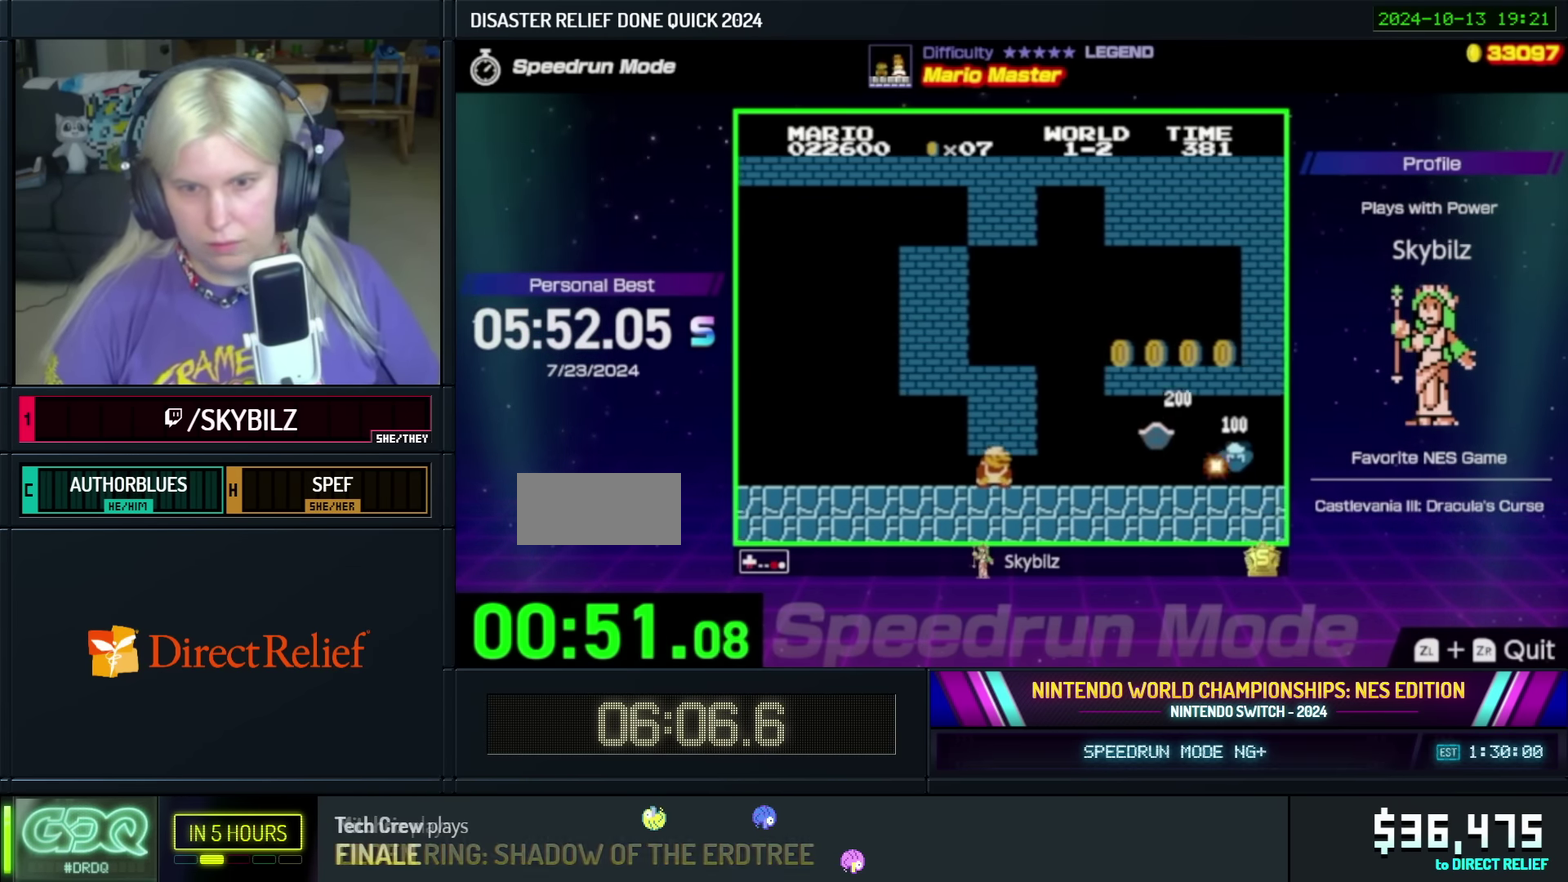
{"buttons": ["B", "DPAD_RIGHT"], "events": [[83, "DPAD_RIGHT", "down"], [116, "DPAD_DOWN", "up"], [266, "B", "up"], [333, "B", "down"], [433, "B", "up"], [500, "B", "down"]]}
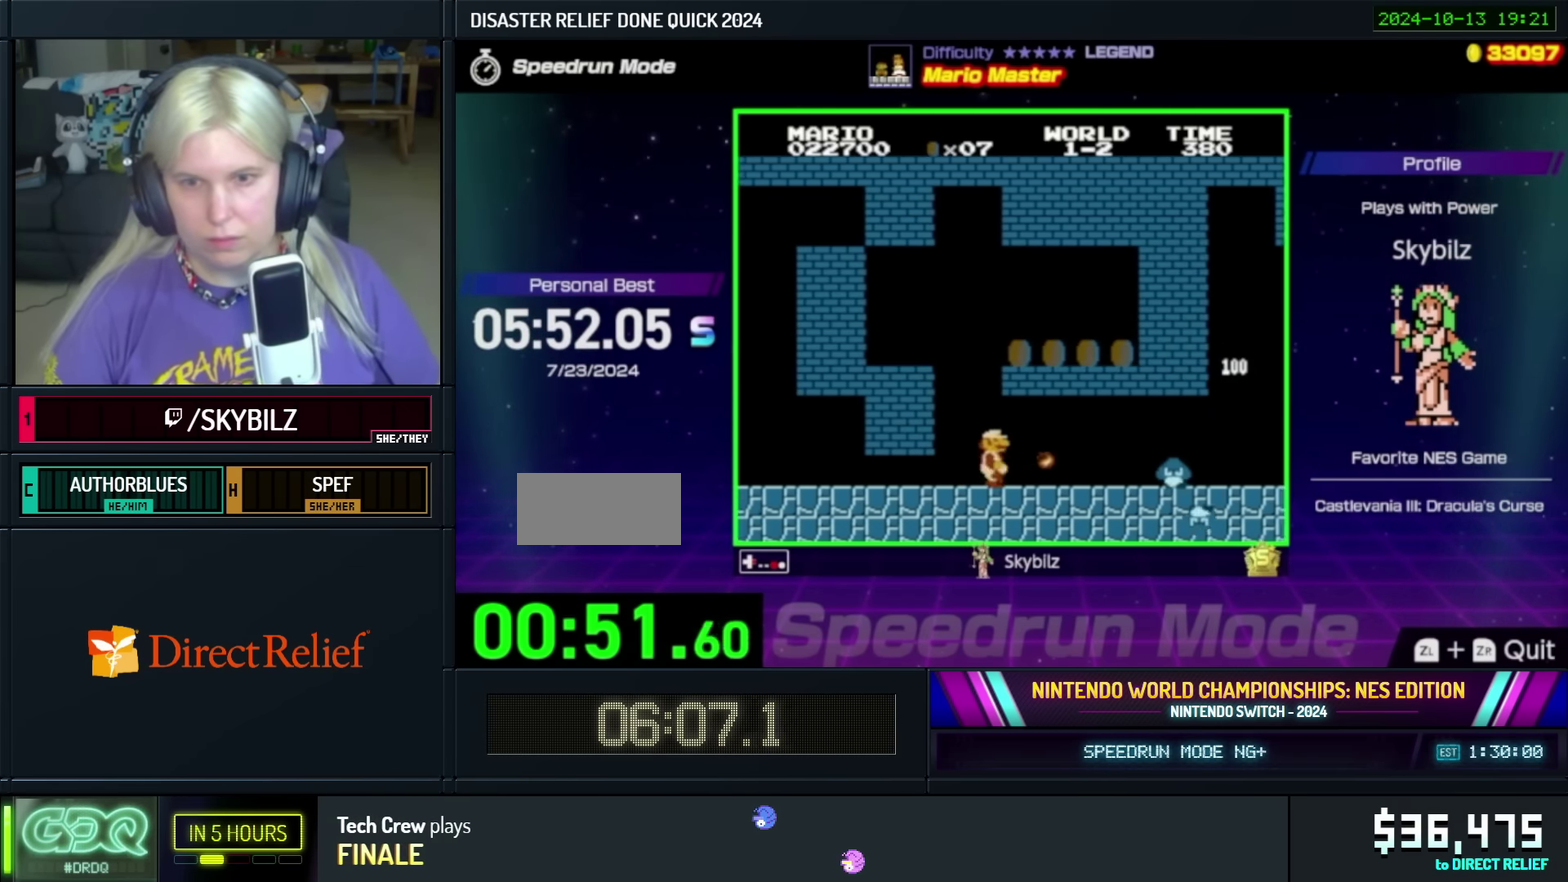
{"buttons": ["B", "DPAD_RIGHT"], "events": [[50, "B", "up"], [150, "B", "down"]]}
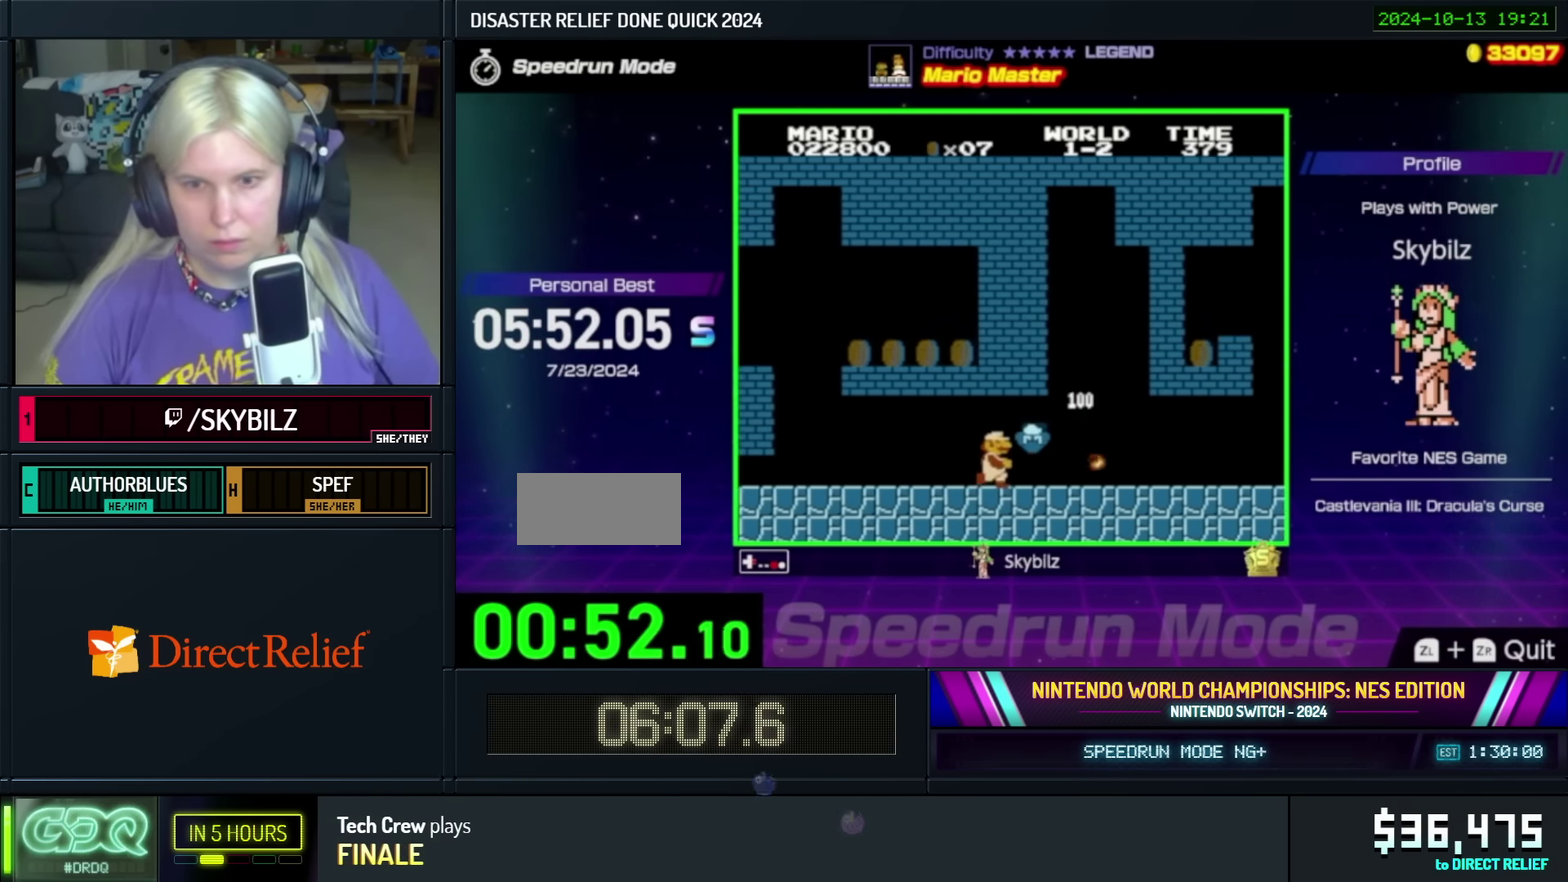
{"buttons": ["B", "DPAD_RIGHT"], "events": []}
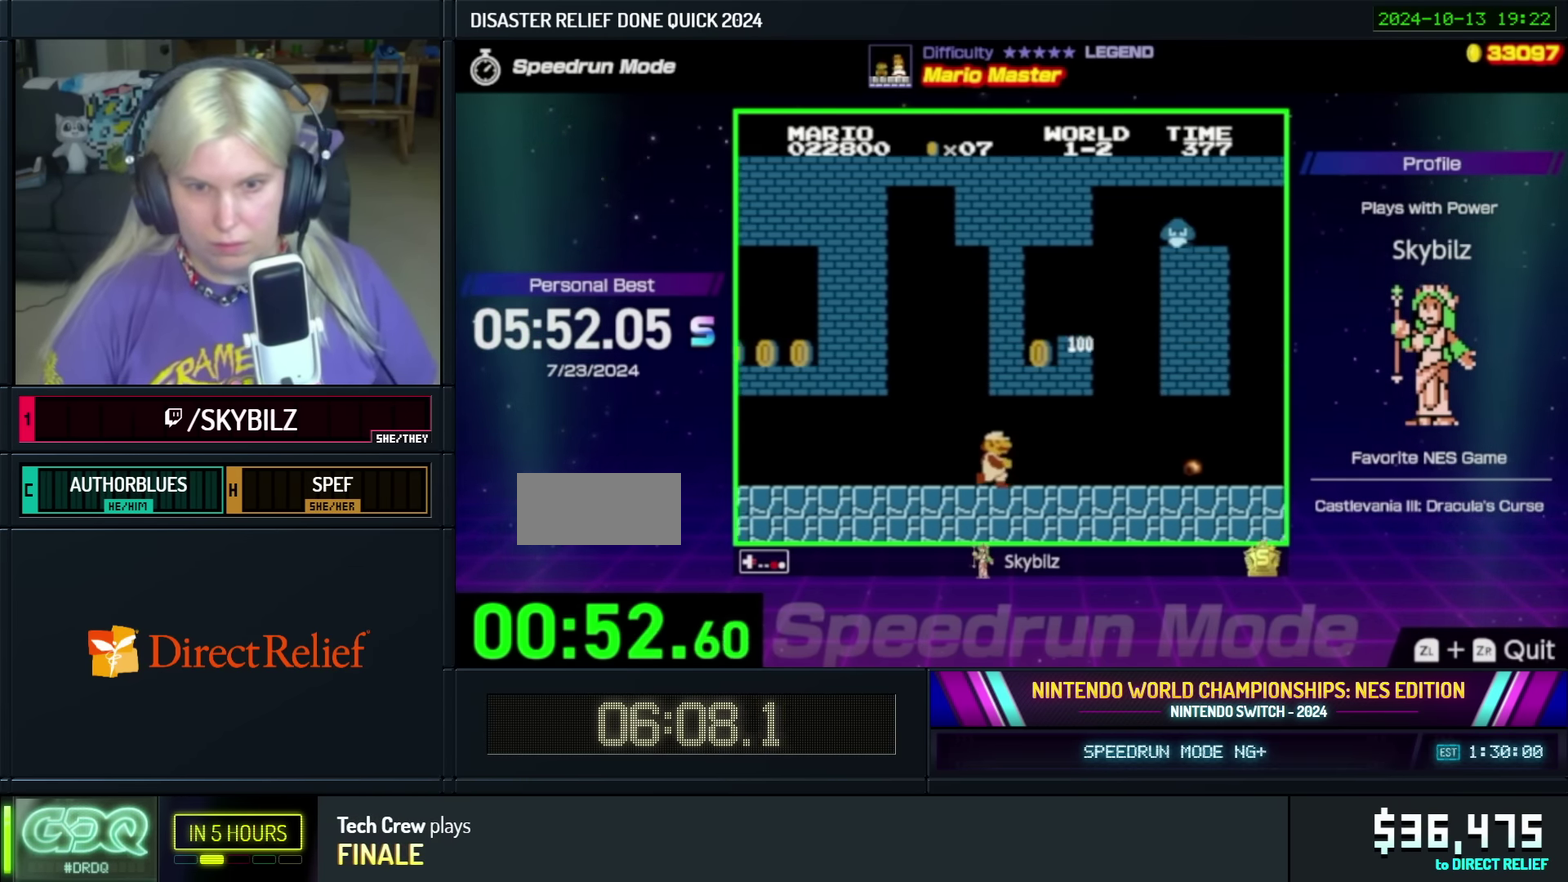
{"buttons": ["B", "DPAD_DOWN", "DPAD_RIGHT"], "events": [[500, "DPAD_DOWN", "down"]]}
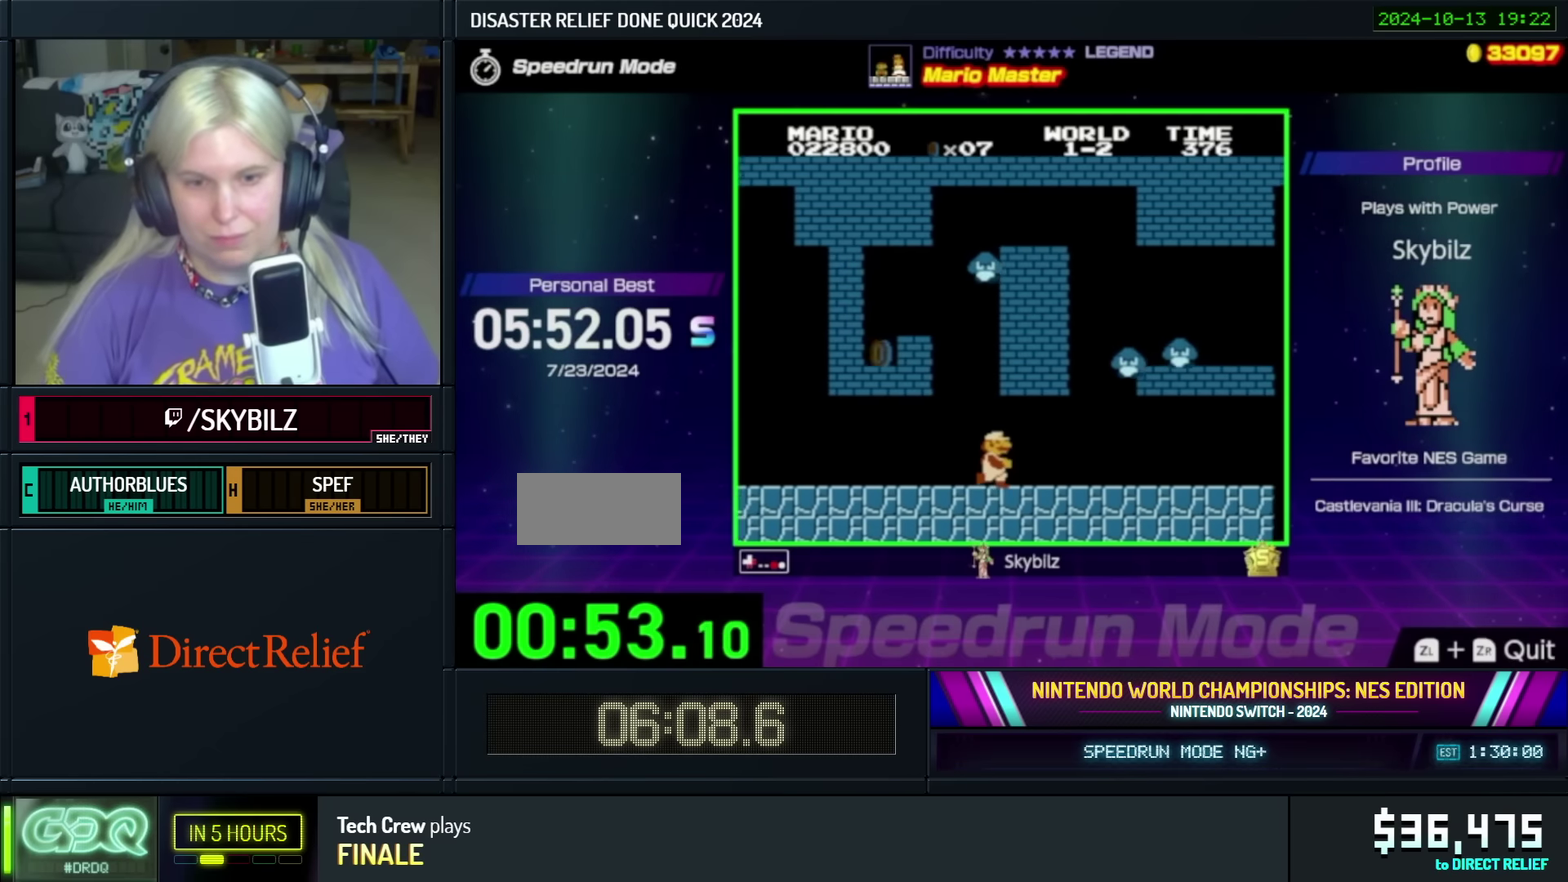
{"buttons": ["B", "DPAD_RIGHT"], "events": [[50, "A", "down"], [100, "DPAD_RIGHT", "up"], [333, "A", "up"], [333, "DPAD_RIGHT", "down"], [400, "DPAD_DOWN", "up"], [400, "DPAD_RIGHT", "up"], [500, "DPAD_RIGHT", "down"]]}
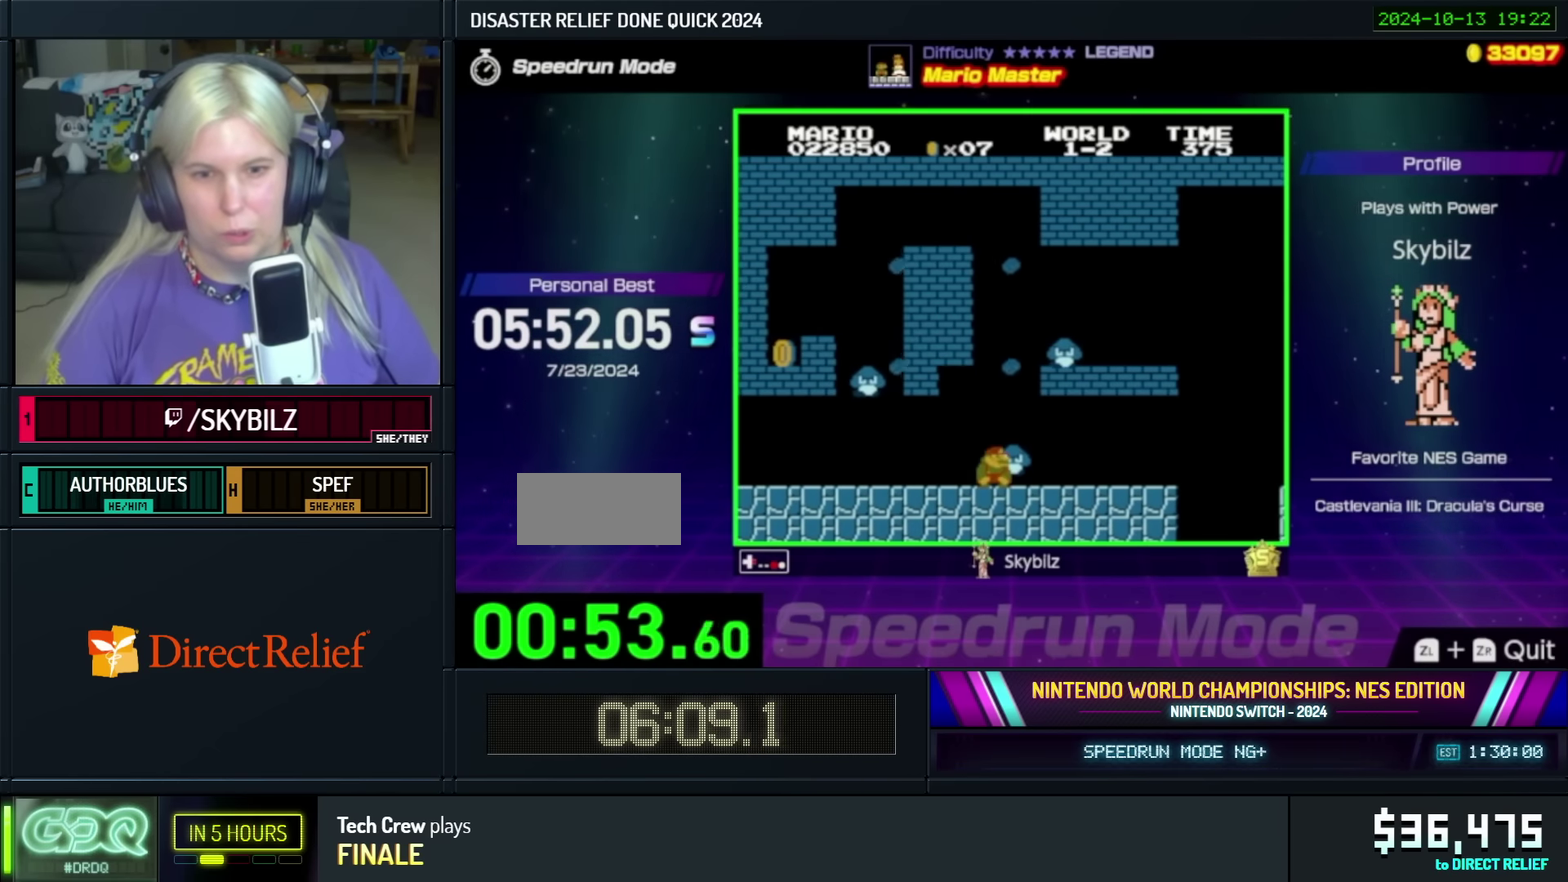
{"buttons": ["B", "DPAD_RIGHT"], "events": []}
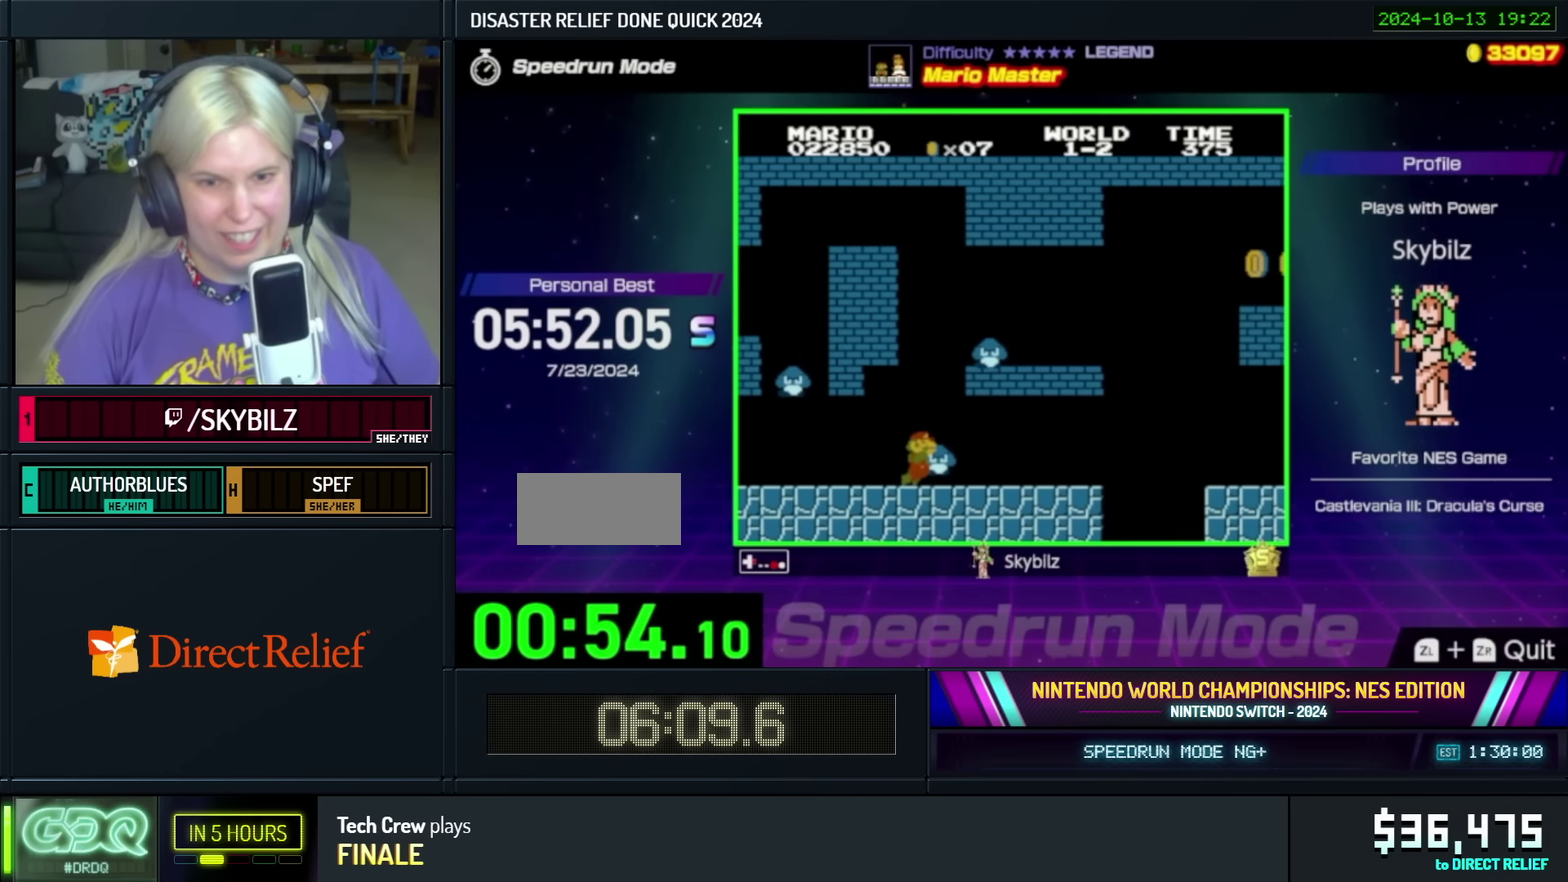
{"buttons": ["B", "DPAD_RIGHT"], "events": []}
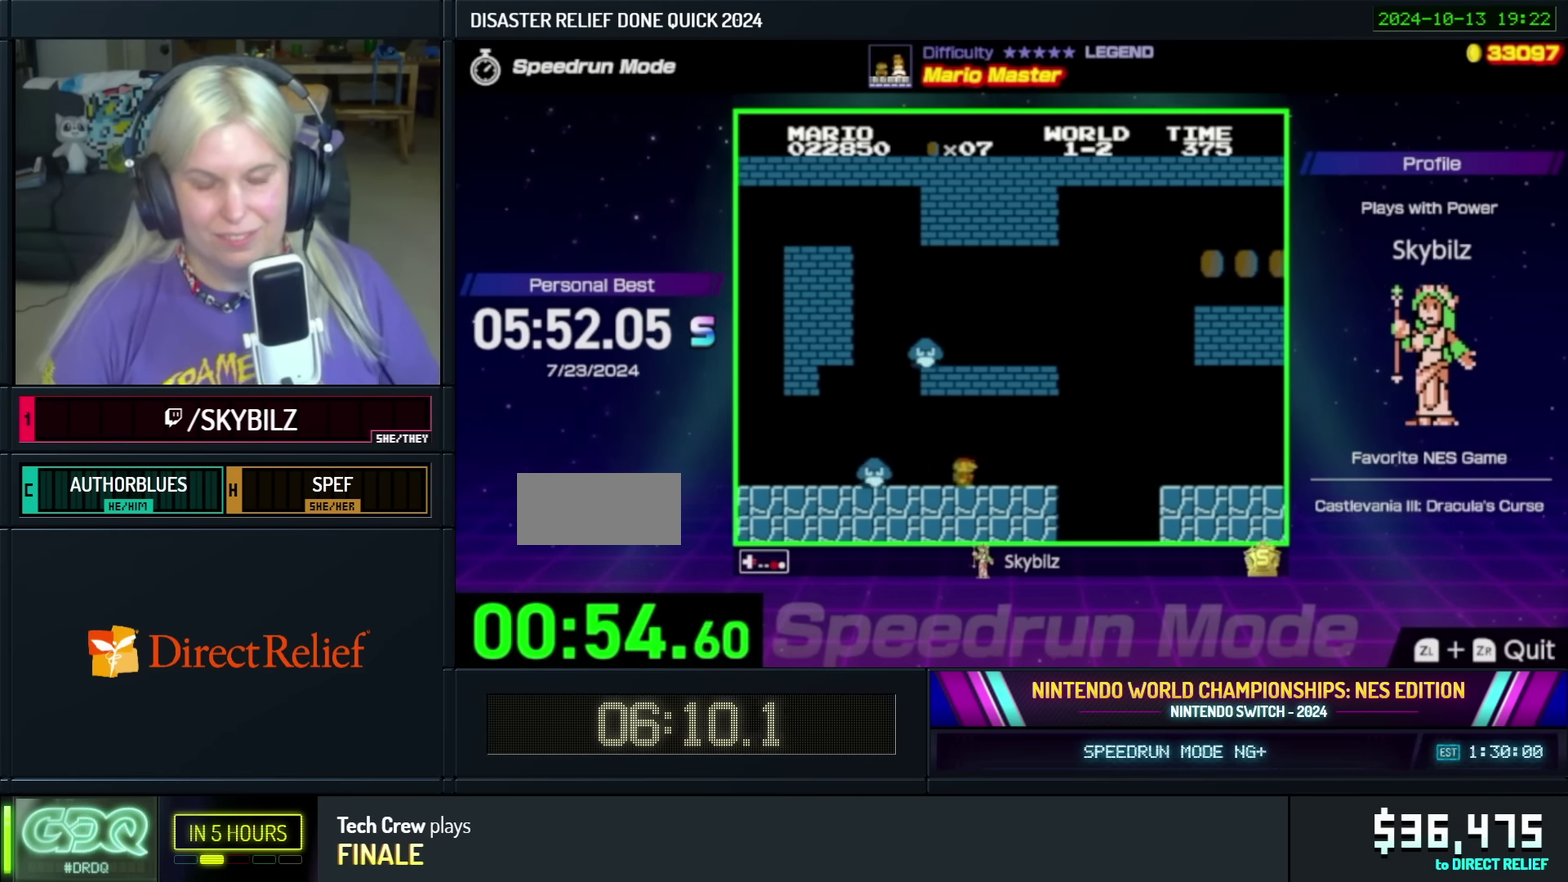
{"buttons": ["B", "DPAD_RIGHT"], "events": [[133, "A", "down"], [283, "A", "up"]]}
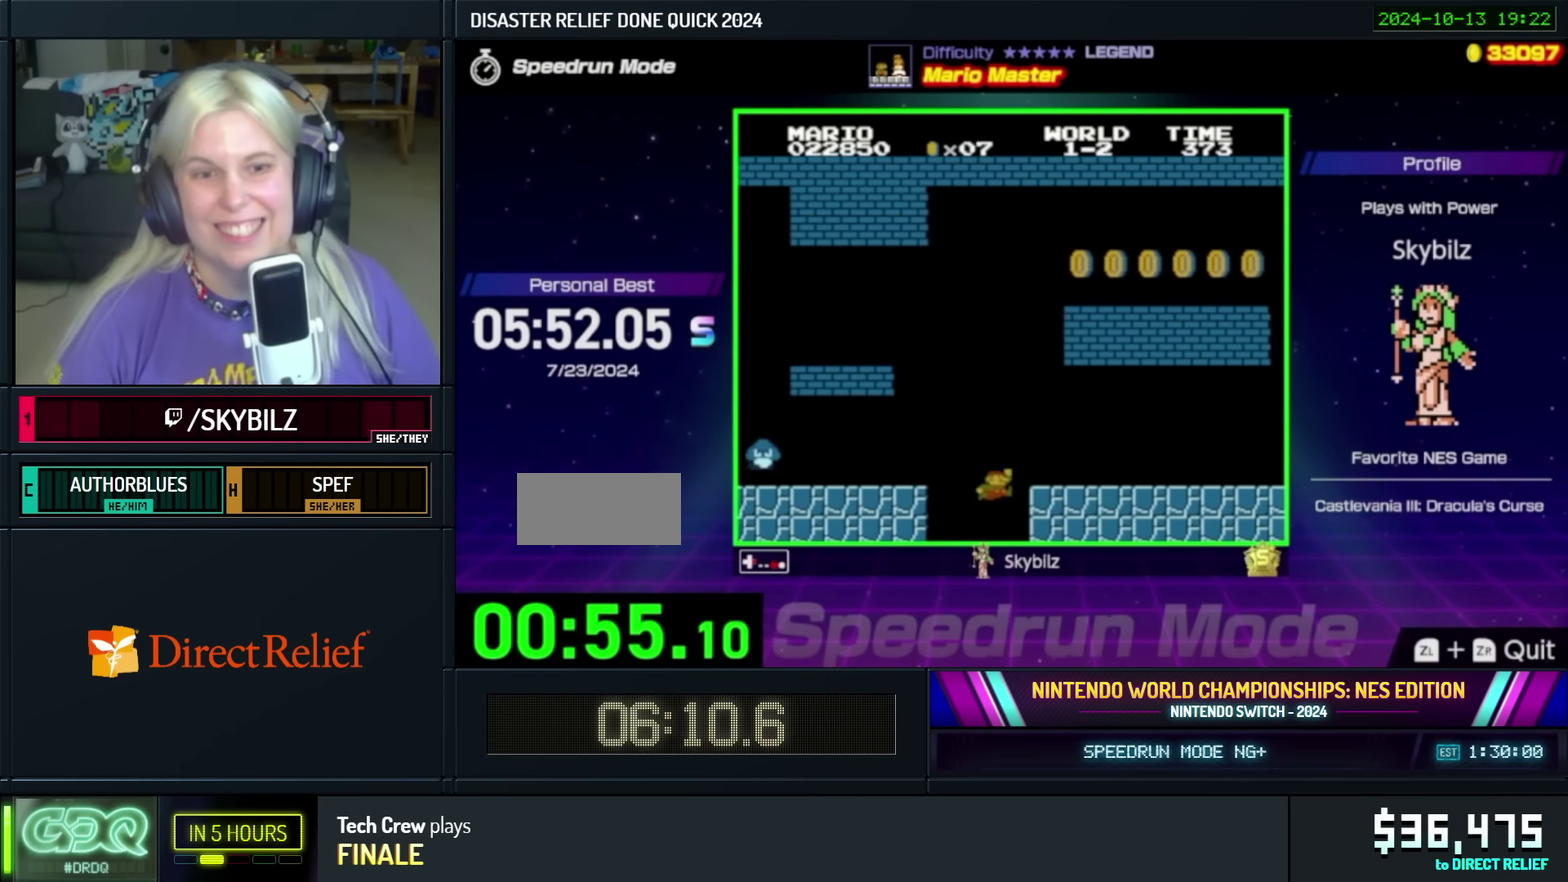
{"buttons": ["A", "B", "DPAD_RIGHT"], "events": [[133, "A", "down"], [300, "DPAD_UP", "down"], [350, "A", "up"], [350, "B", "up"], [350, "DPAD_UP", "up"], [433, "B", "down"], [483, "A", "down"]]}
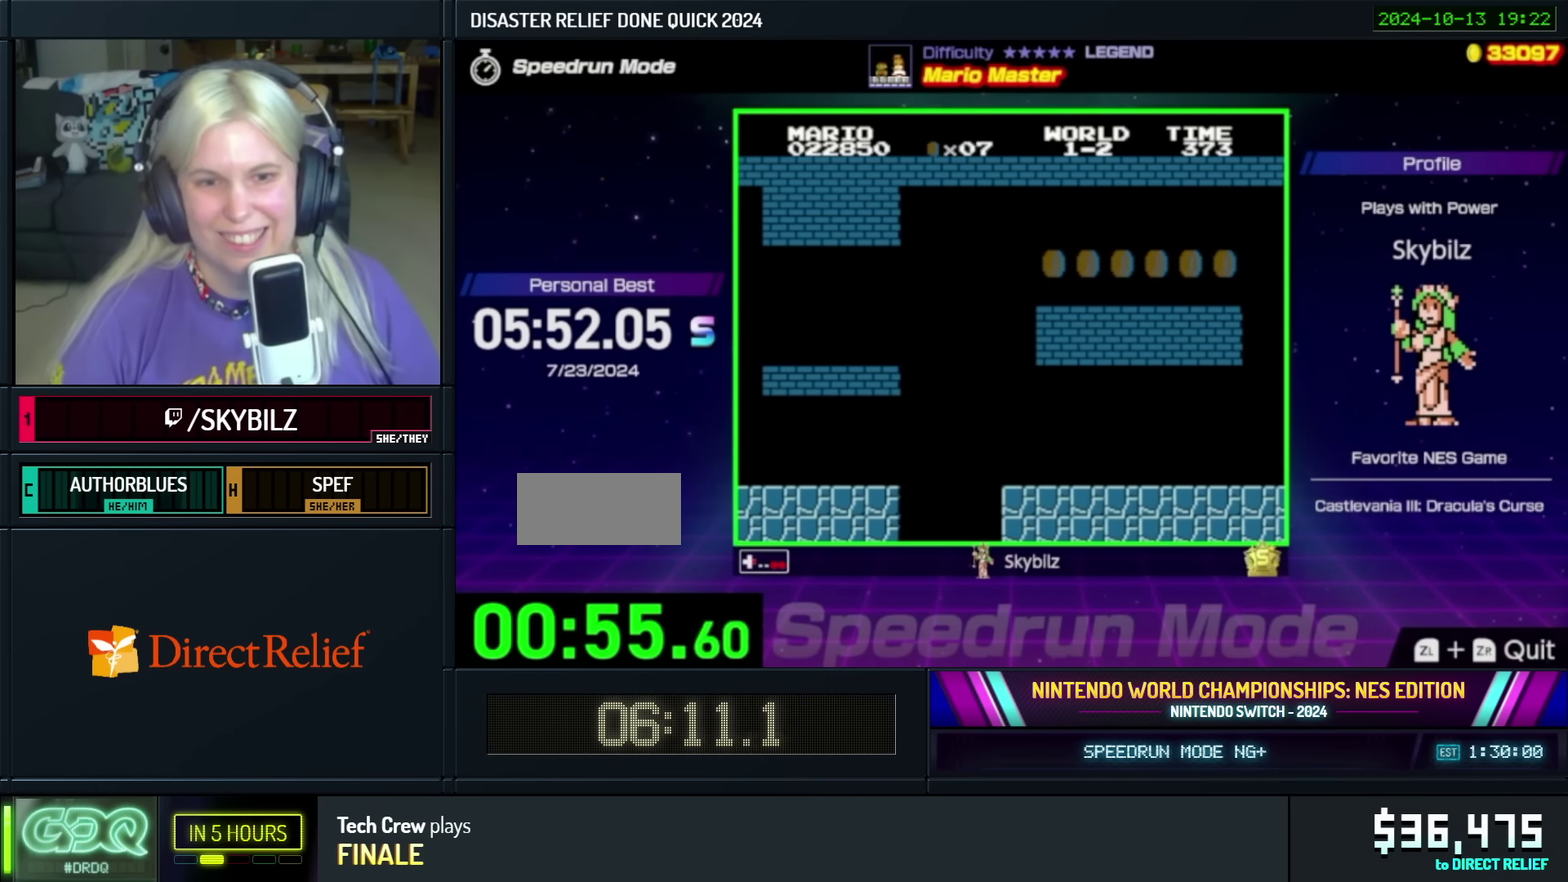
{"buttons": ["A", "B"], "events": [[83, "DPAD_RIGHT", "up"]]}
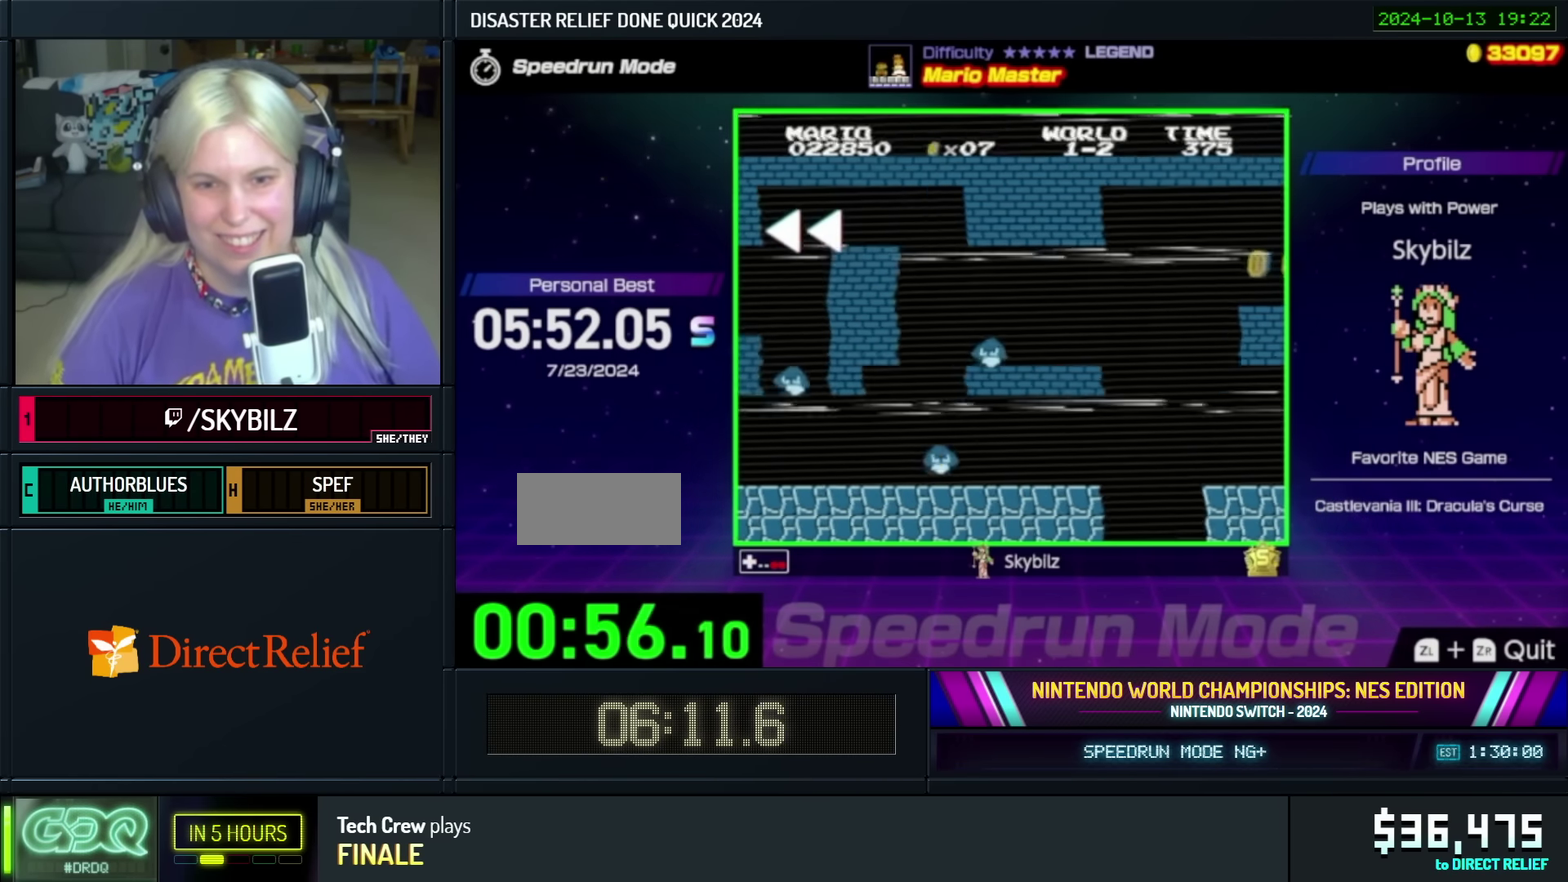
{"buttons": ["B"], "events": [[50, "A", "up"]]}
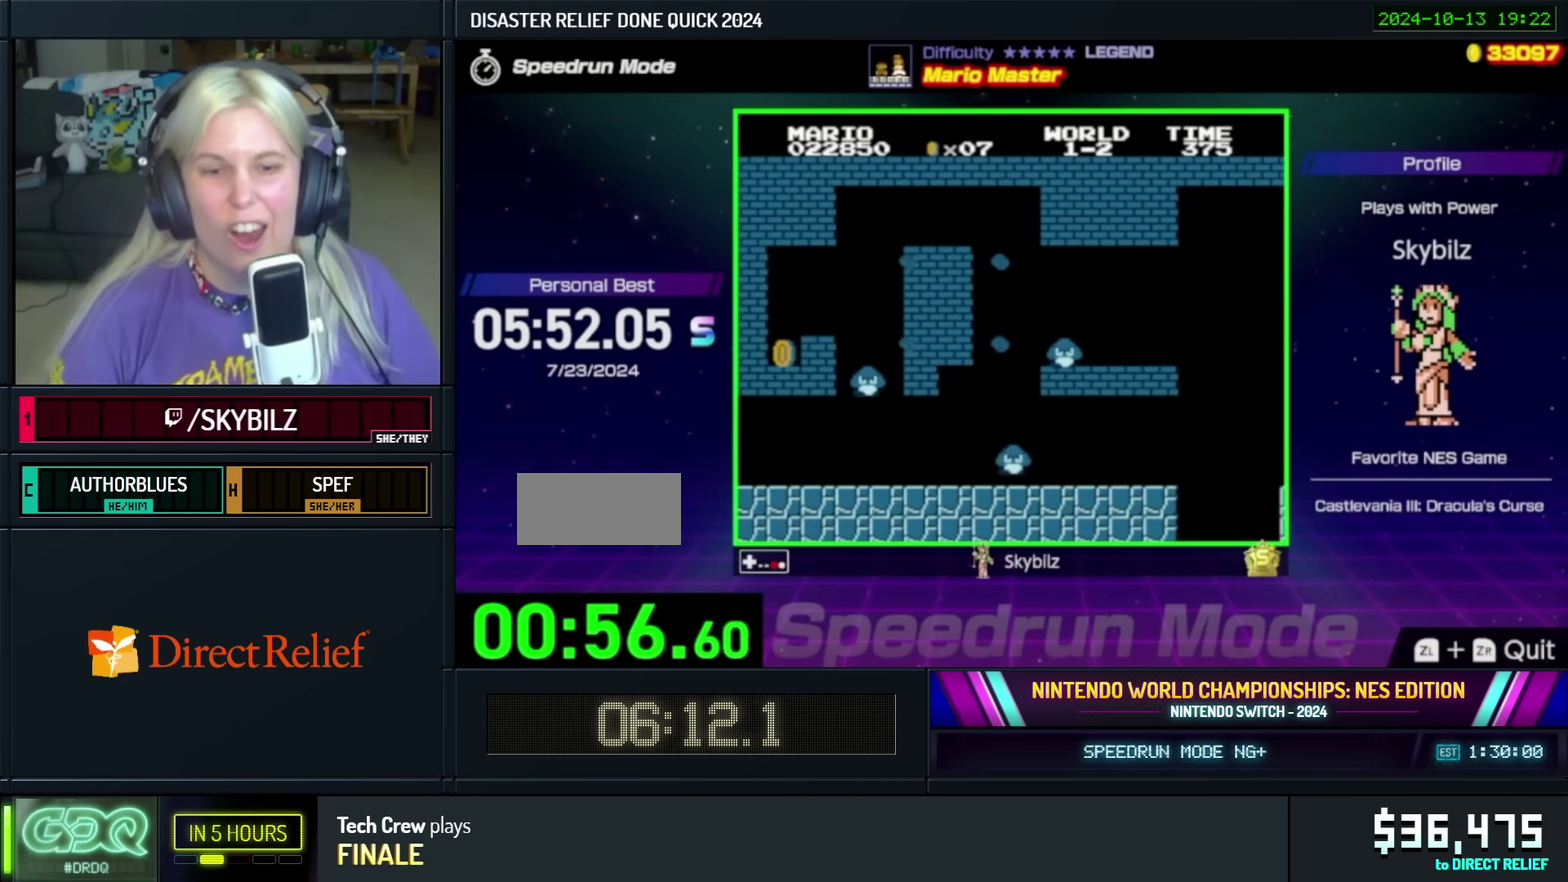
{"buttons": ["B", "DPAD_RIGHT"], "events": [[450, "DPAD_RIGHT", "down"]]}
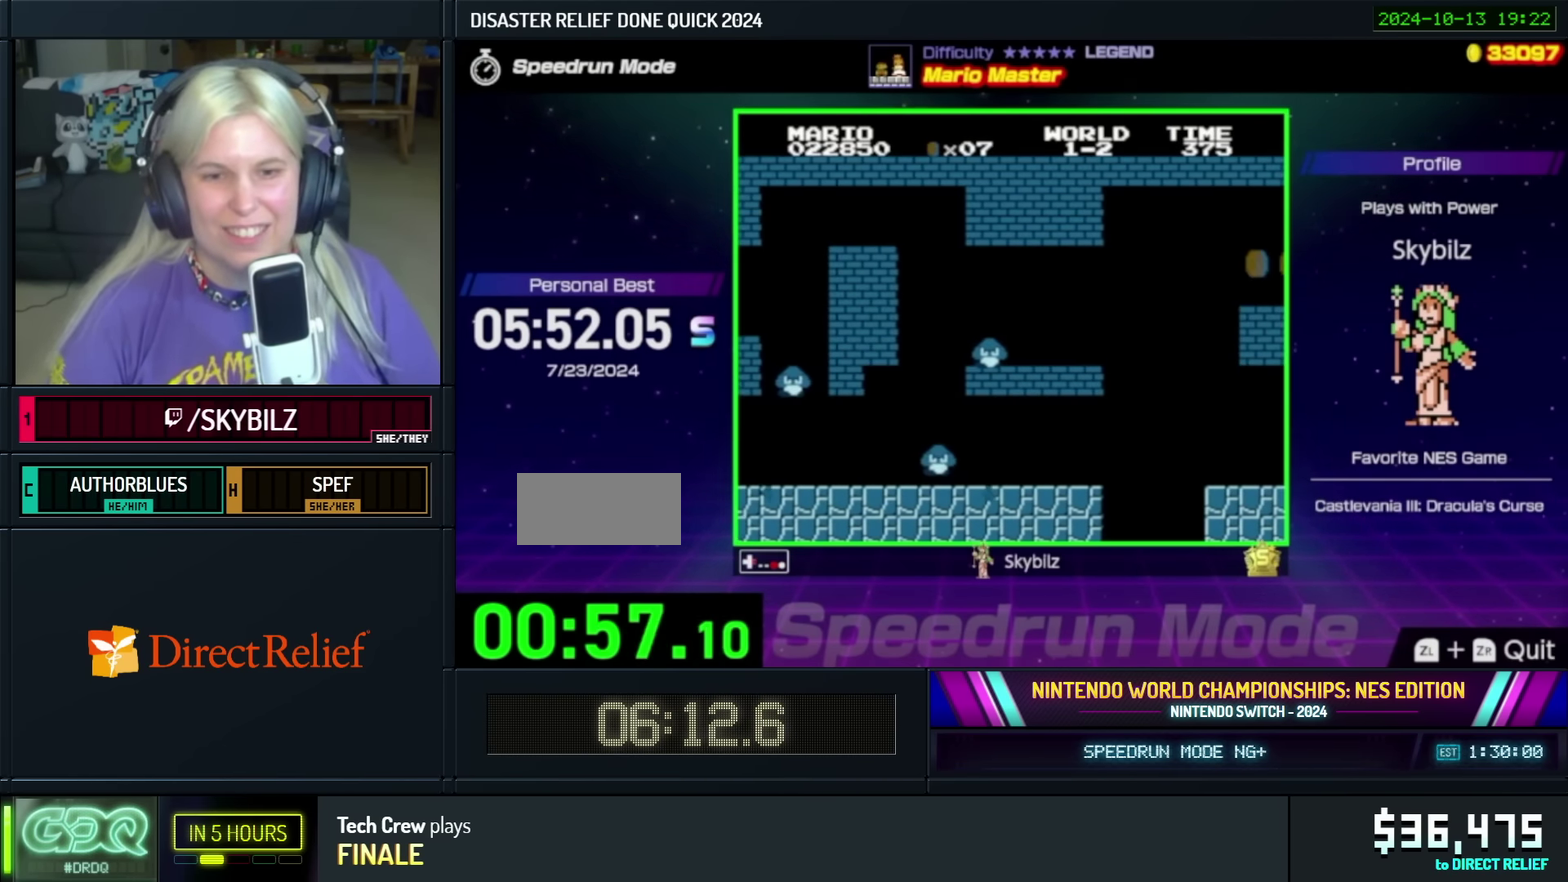
{"buttons": ["B", "DPAD_RIGHT"], "events": []}
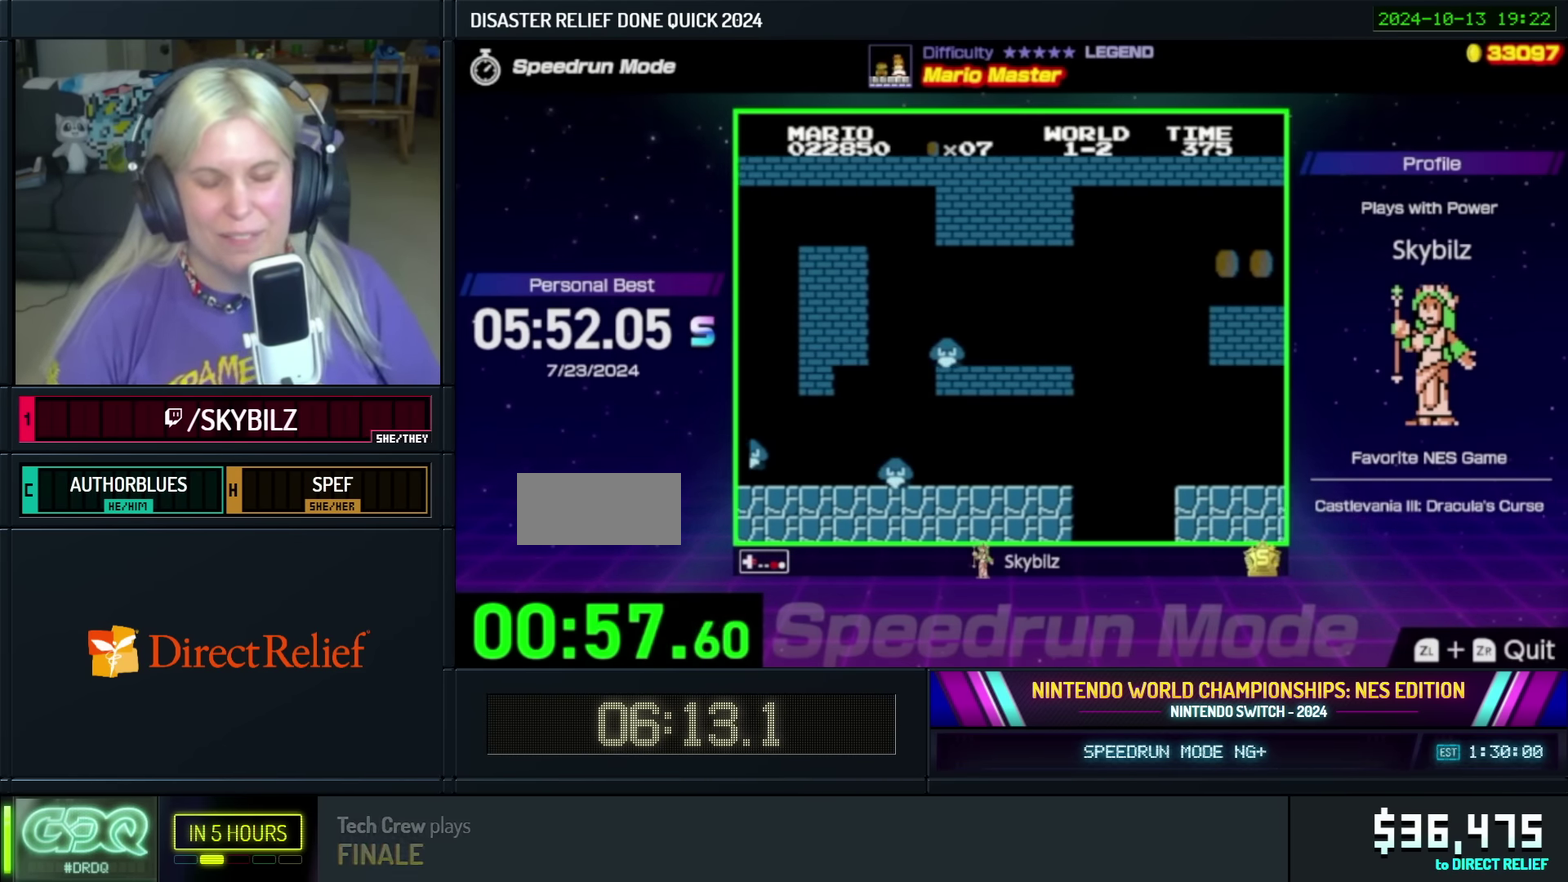
{"buttons": ["B", "DPAD_RIGHT"], "events": [[300, "A", "down"], [417, "A", "up"]]}
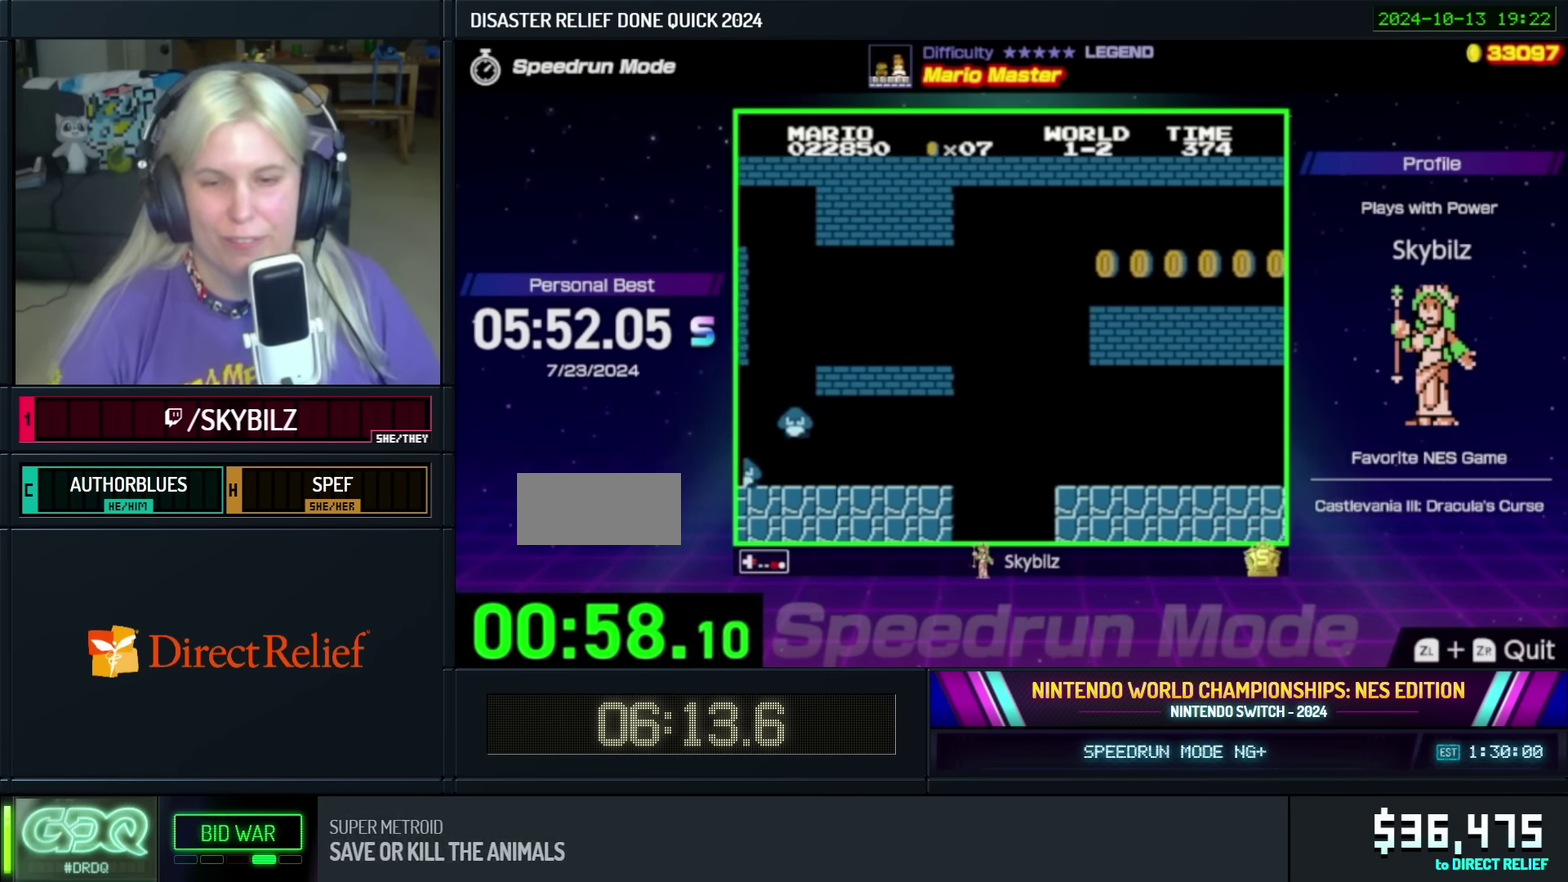
{"buttons": ["B", "DPAD_RIGHT"], "events": []}
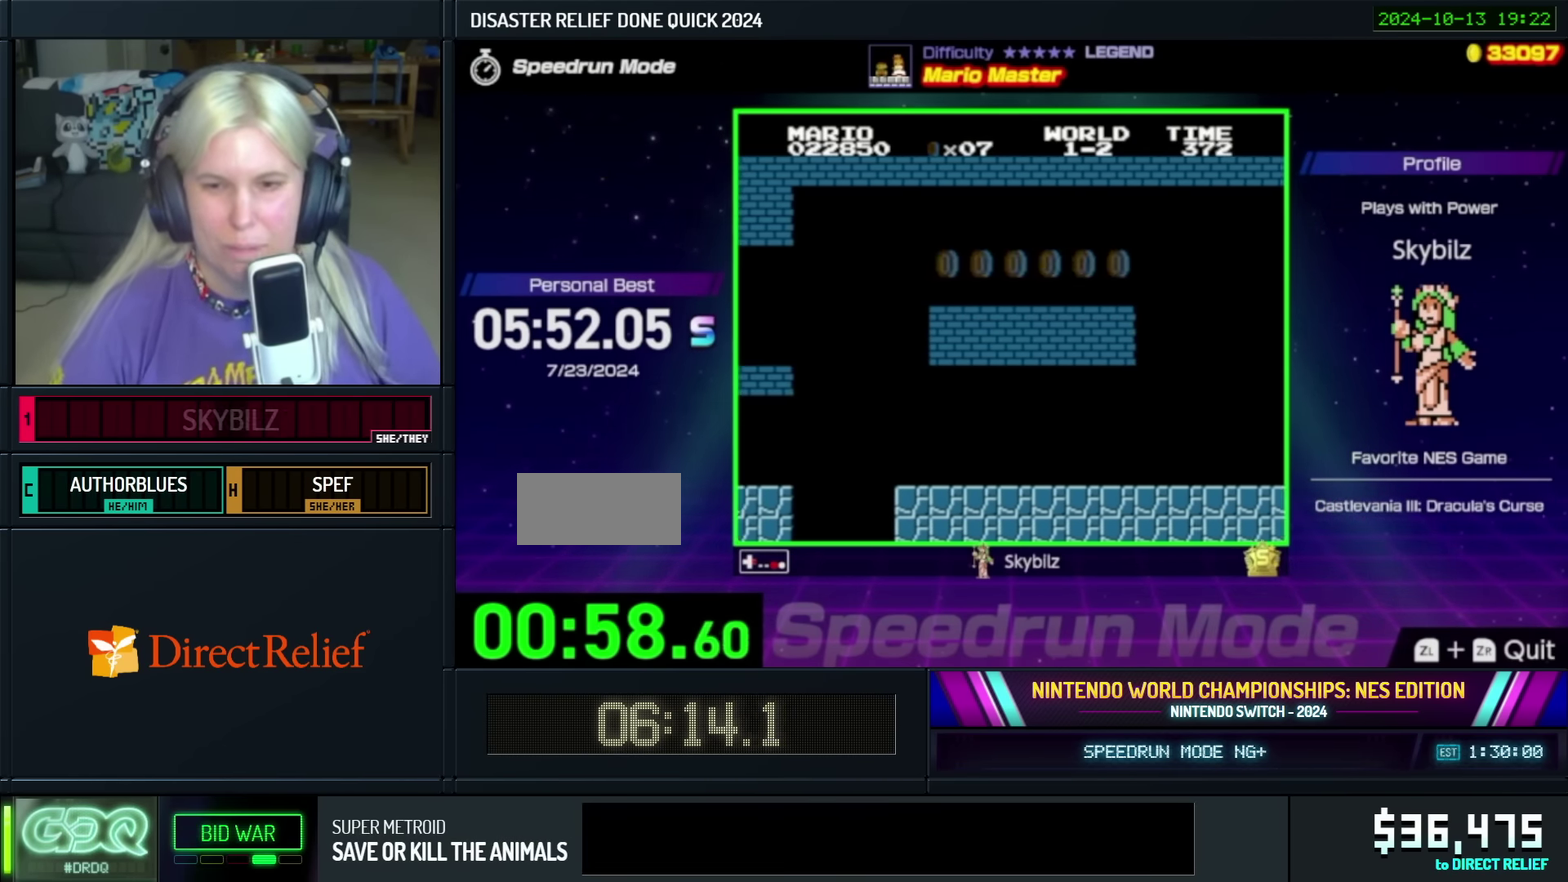
{"buttons": ["B", "DPAD_RIGHT"], "events": []}